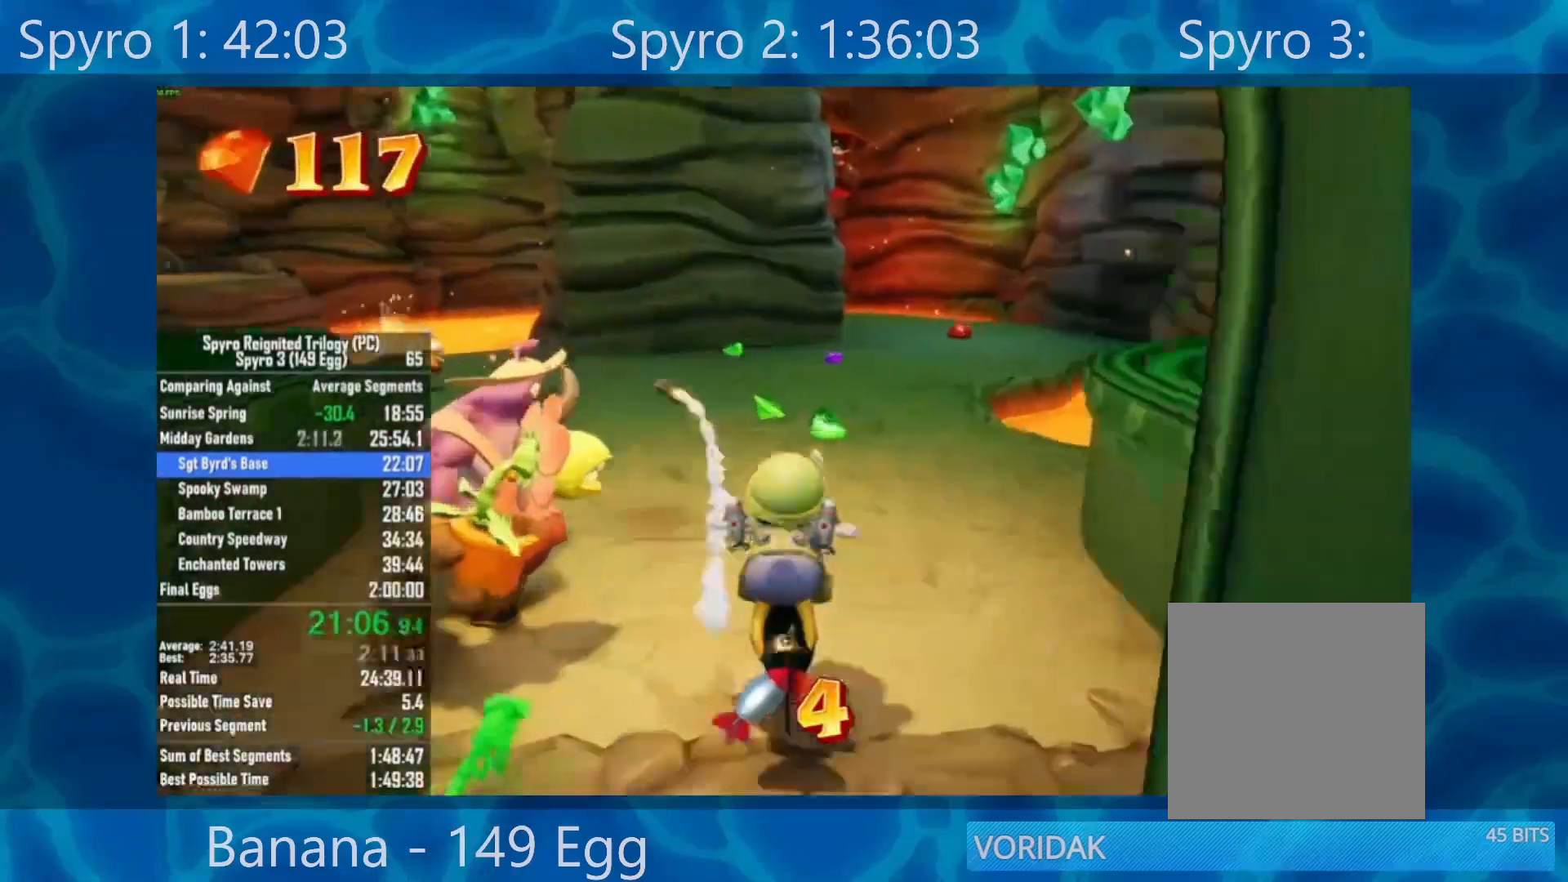
Gameplay with a controller (Xbox layout); each line is a JSON object with the inputs held at the frame after it. "events" lists button and stick changes between this image and that frame as [ms after this image, input, new state], when the widget could be followed in between.
{"buttons": [], "left_stick": "up", "right_stick": "center", "events": []}
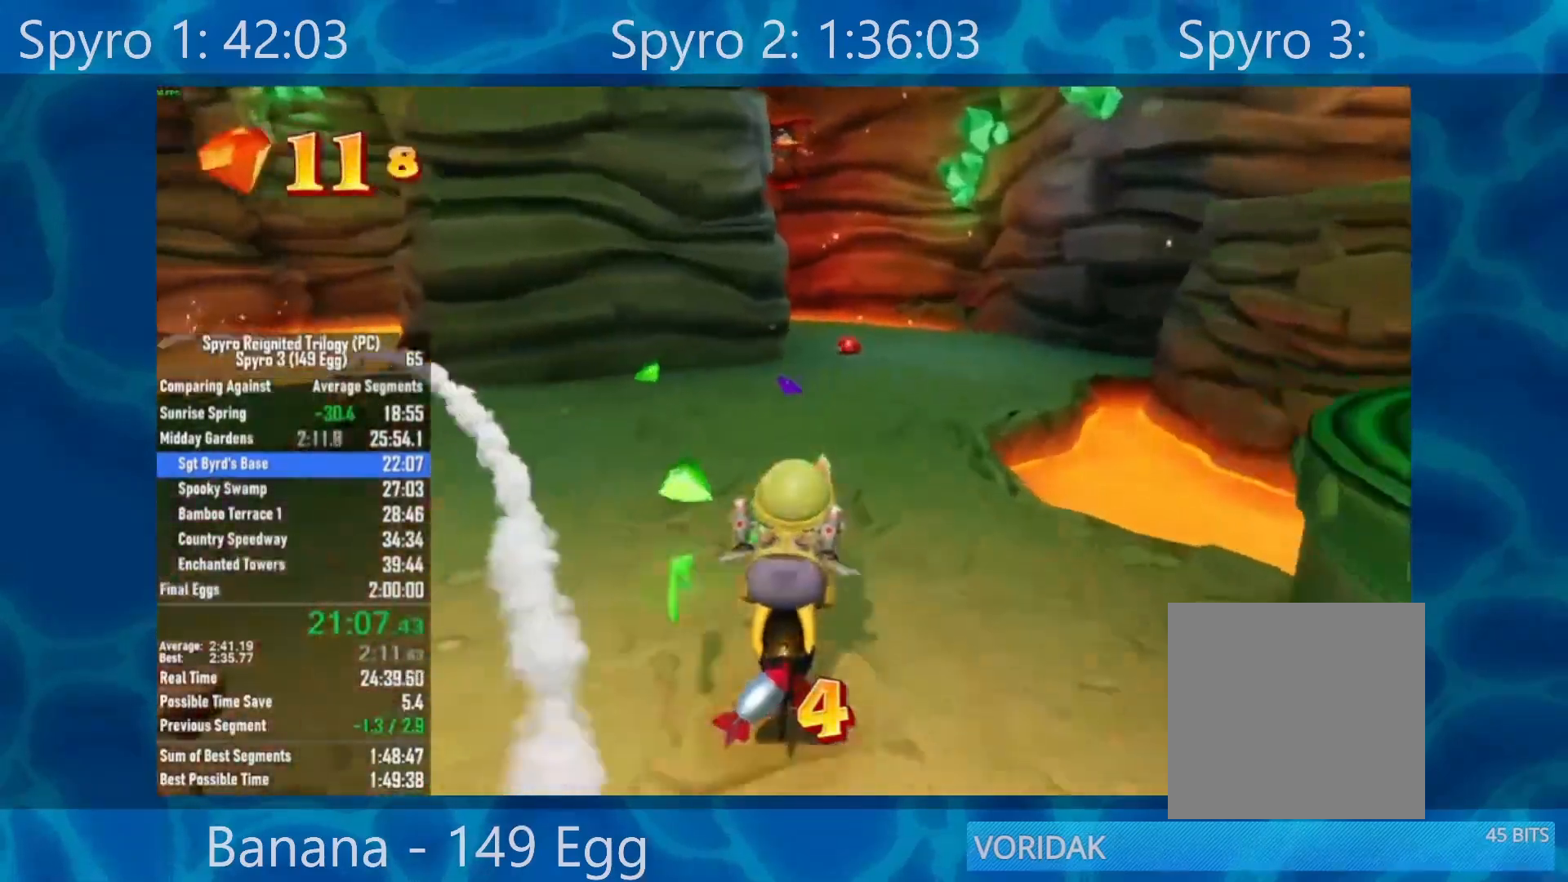
{"buttons": [], "left_stick": "up", "right_stick": "center", "events": [[367, "R2", "down"], [500, "R2", "up"]]}
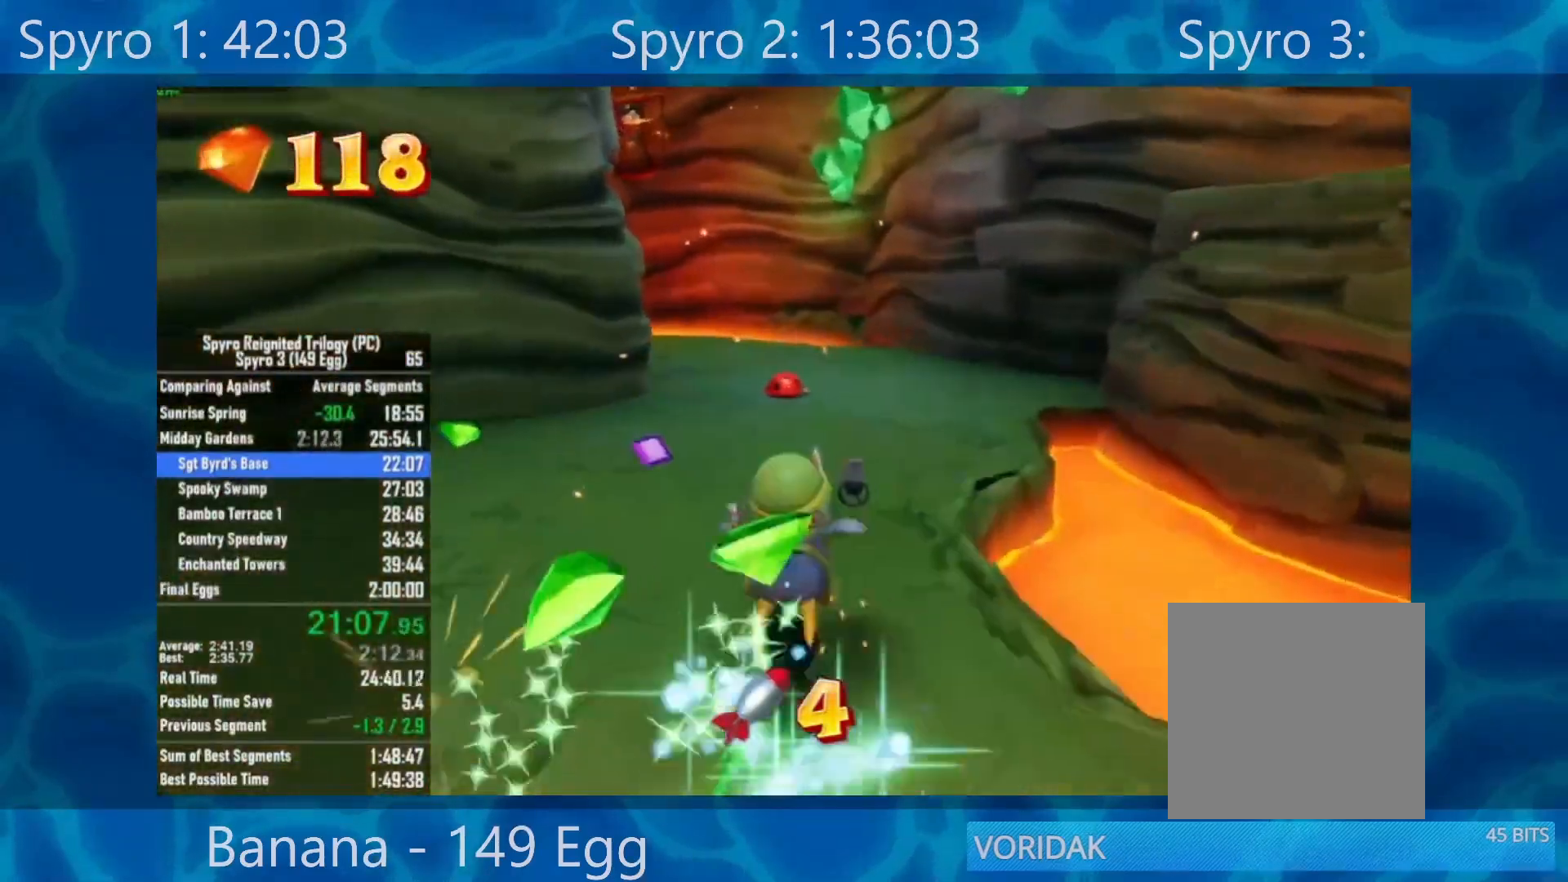
{"buttons": [], "left_stick": "up", "right_stick": "center", "events": []}
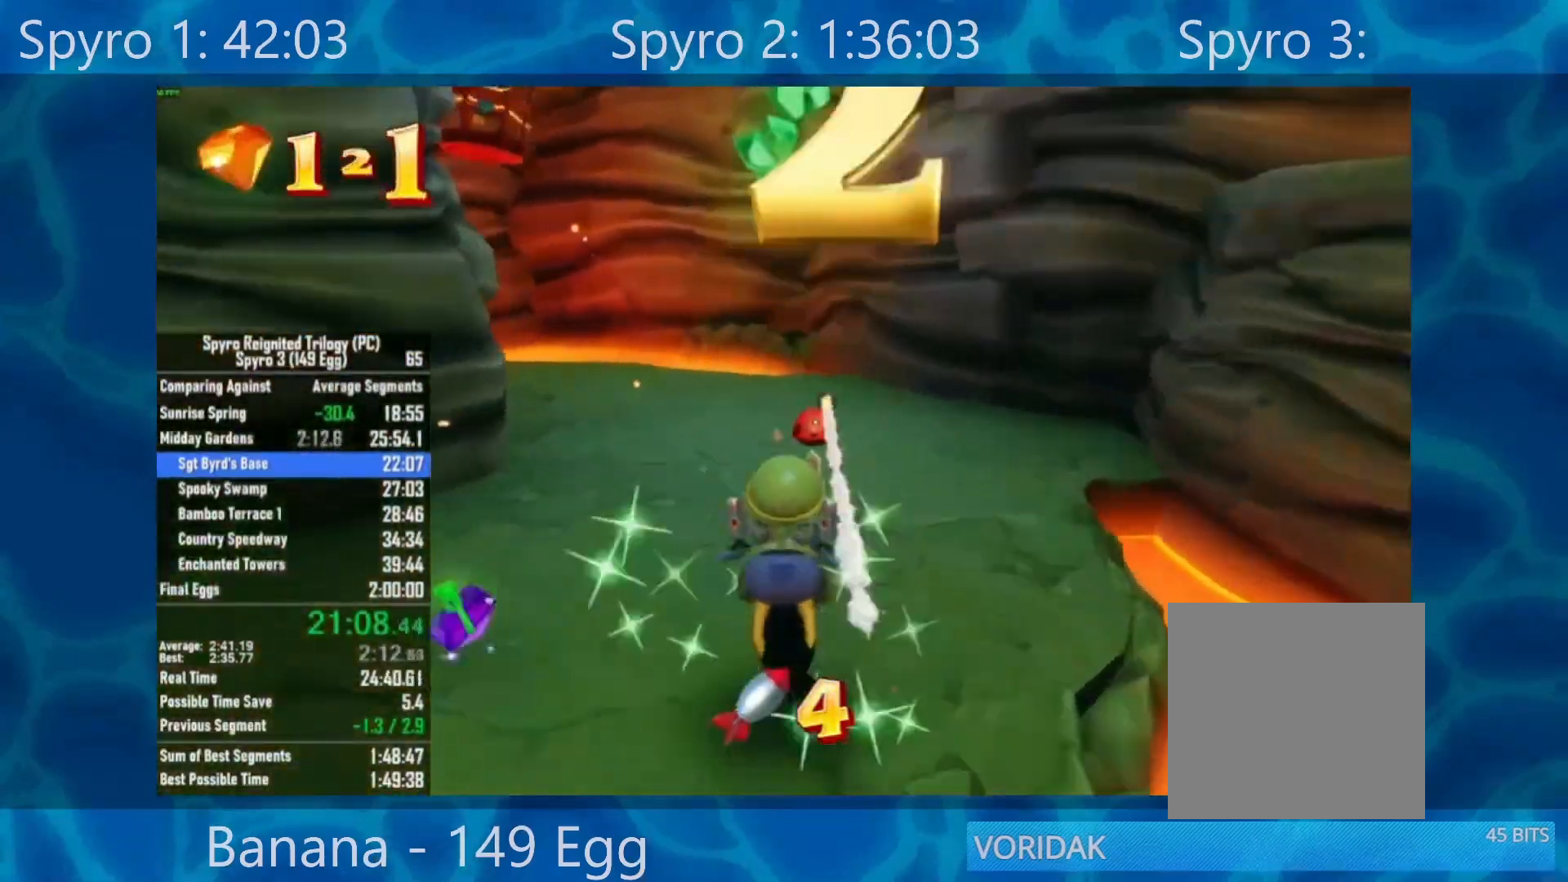
{"buttons": [], "left_stick": "up", "right_stick": "center", "events": []}
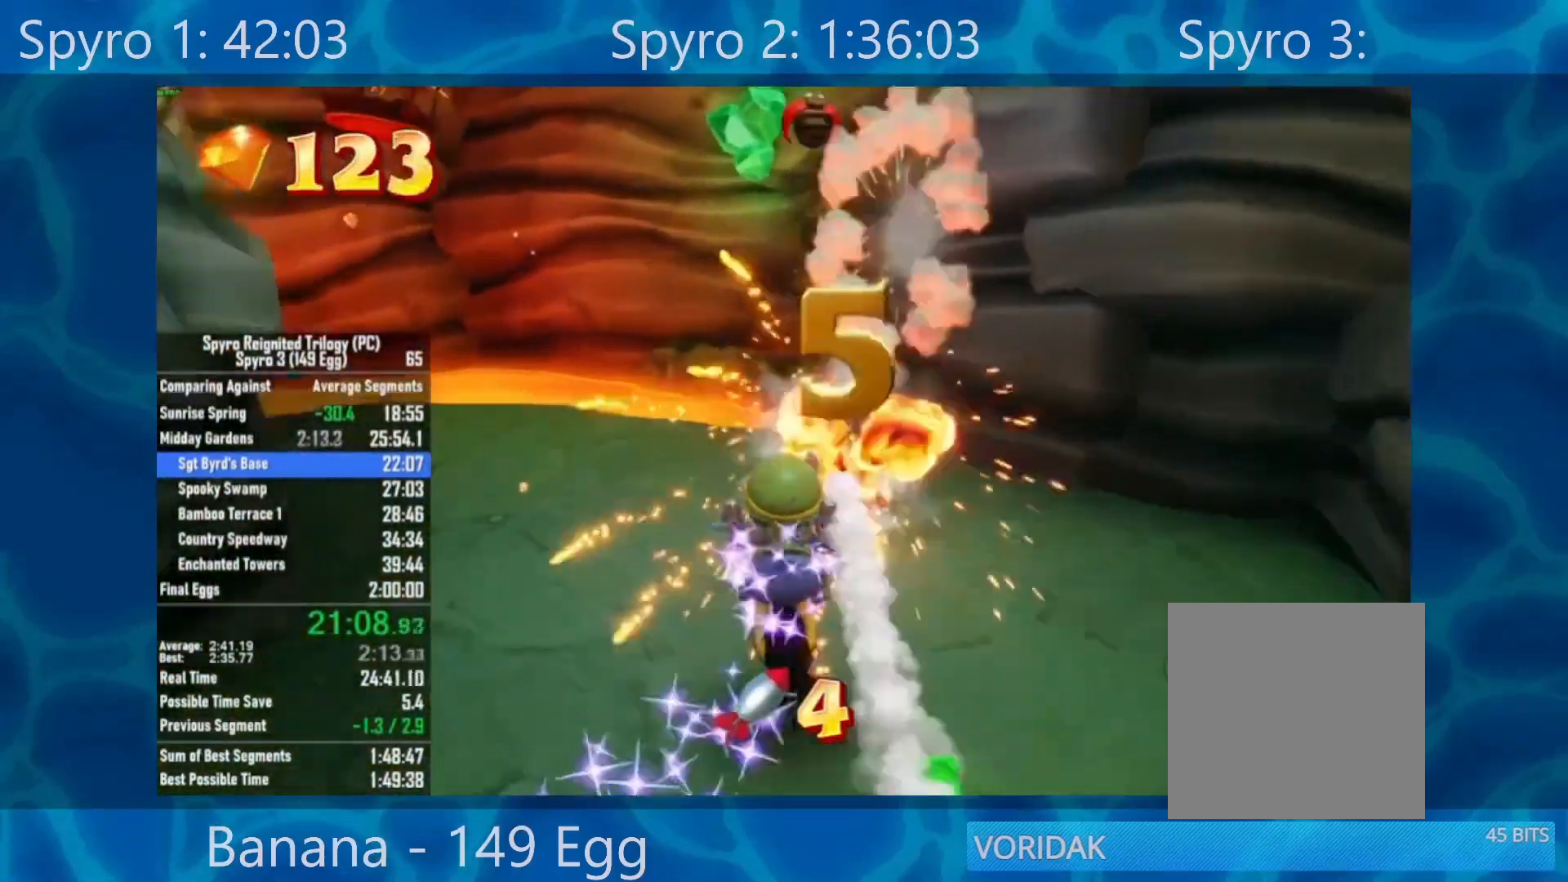
{"buttons": ["A"], "left_stick": "up", "right_stick": "center", "events": [[100, "A", "down"], [267, "A", "up"], [500, "A", "down"]]}
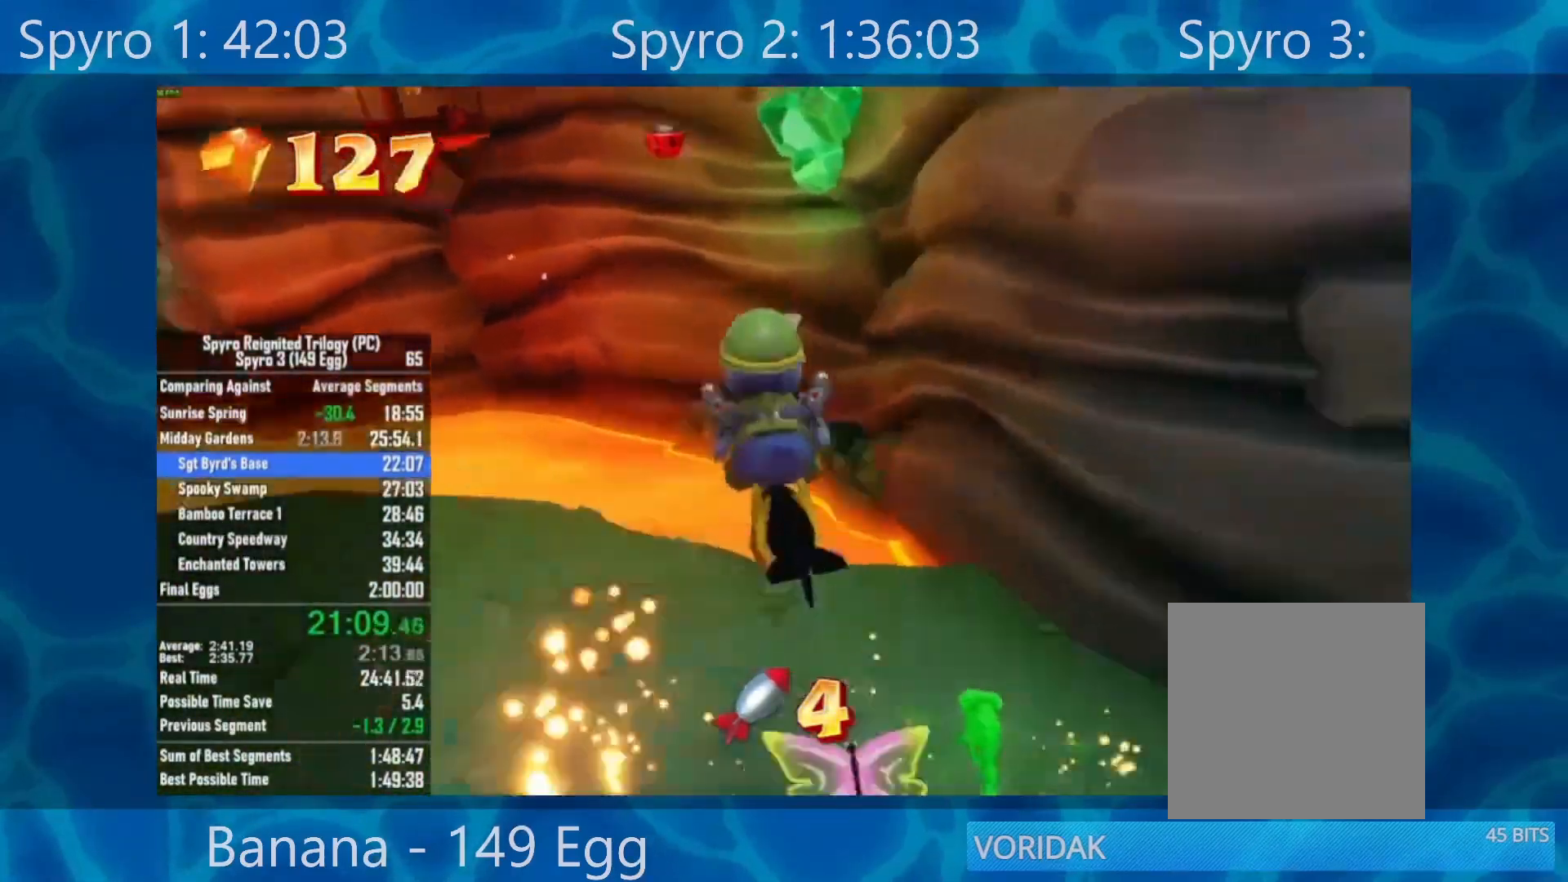
{"buttons": [], "left_stick": "up", "right_stick": "center", "events": [[500, "A", "up"]]}
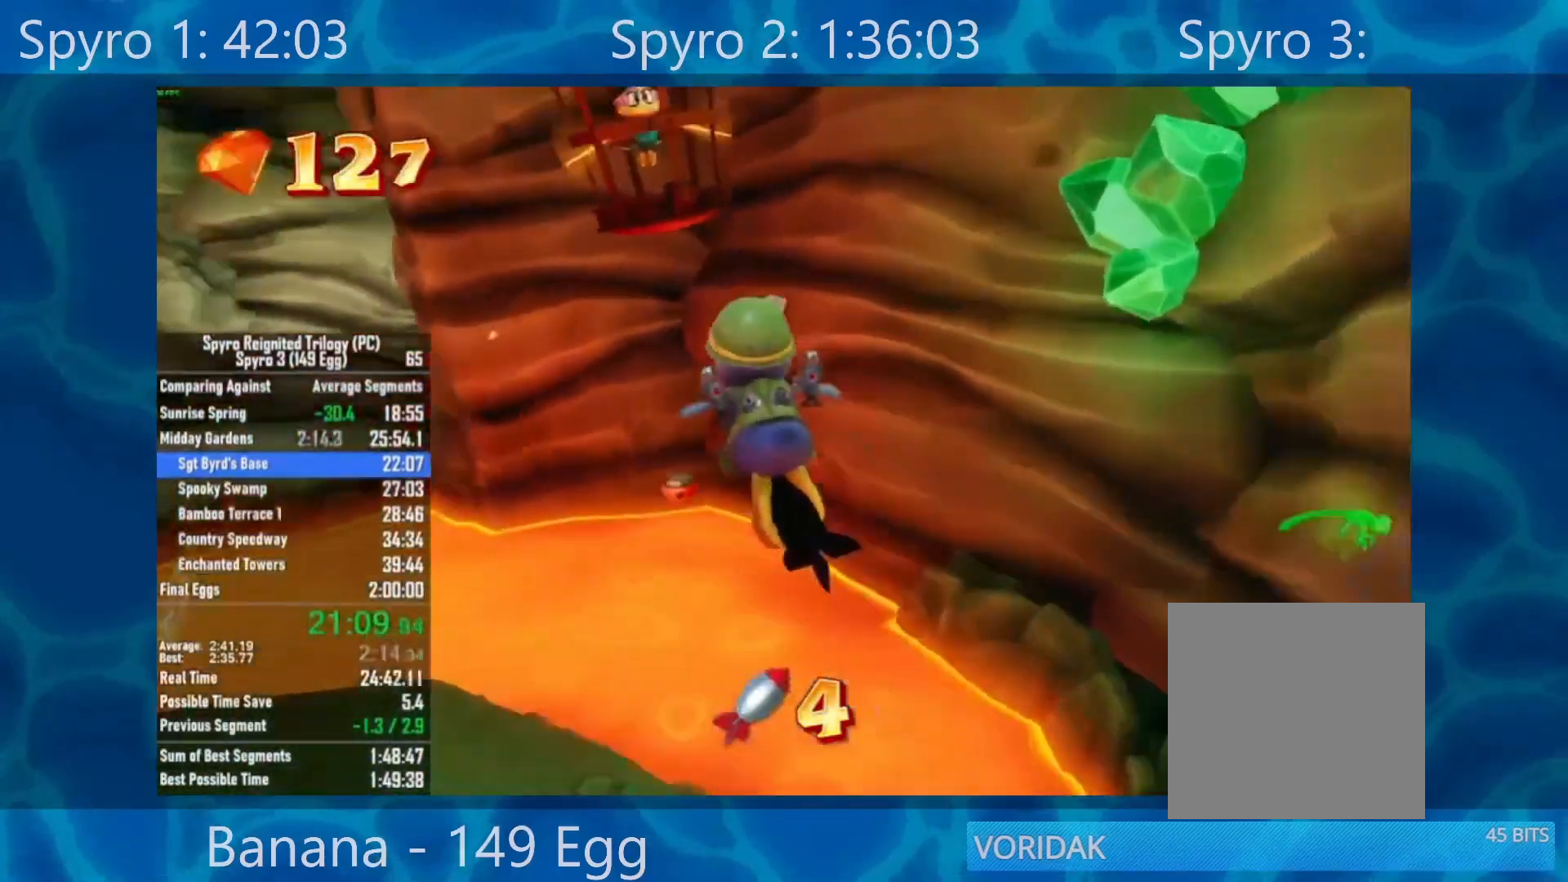
{"buttons": ["A"], "left_stick": "down", "right_stick": "center", "events": [[67, "A", "down"], [300, "left_stick", "center"], [350, "left_stick", "down"]]}
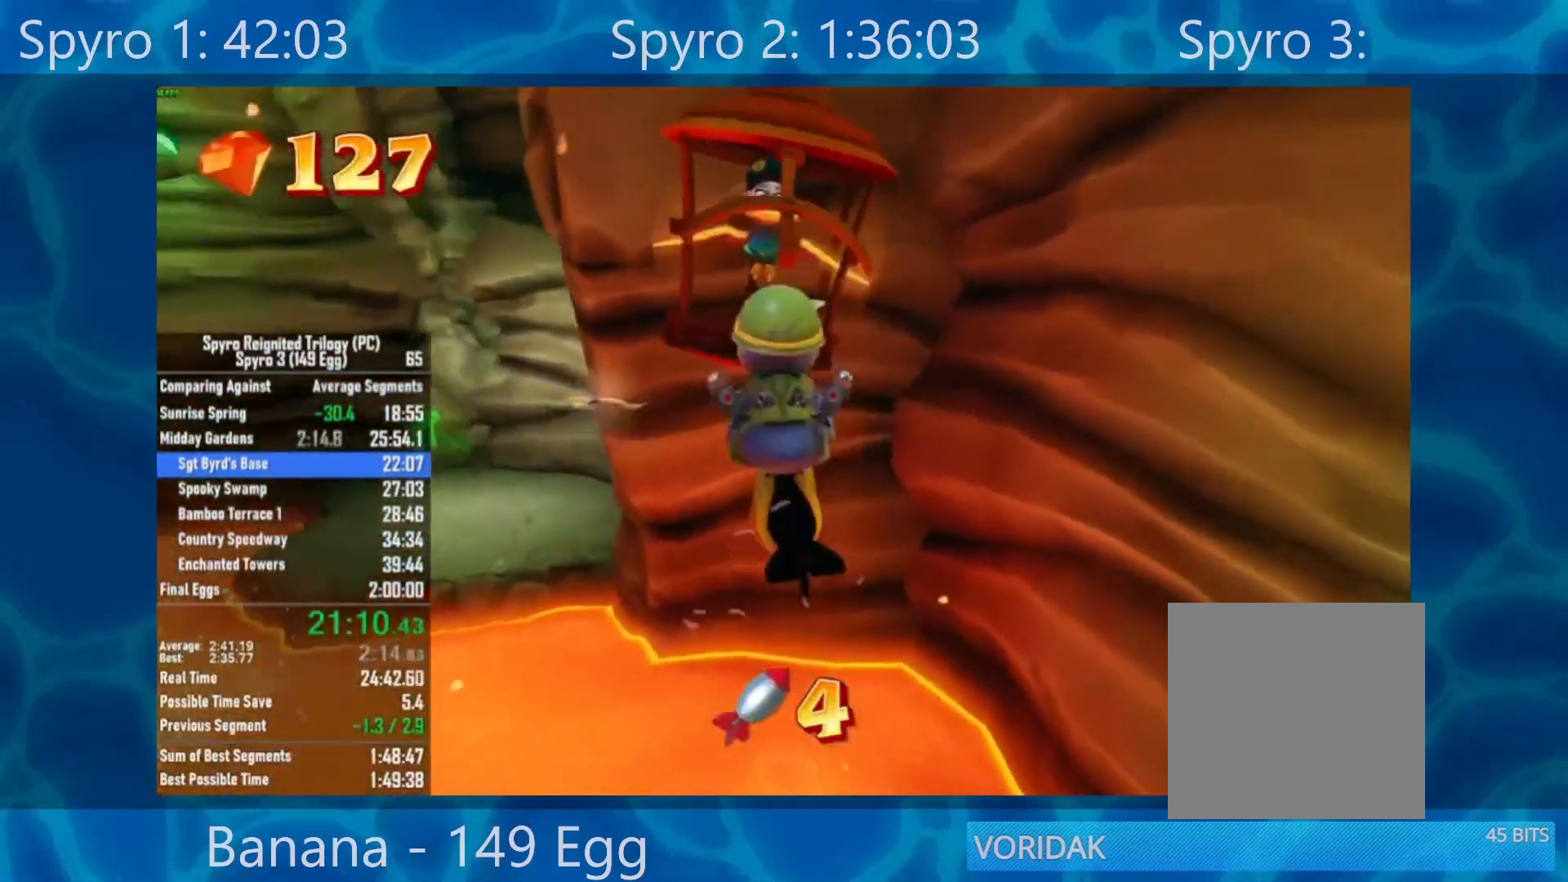
{"buttons": ["A"], "left_stick": "center", "right_stick": "center", "events": [[500, "left_stick", "center"]]}
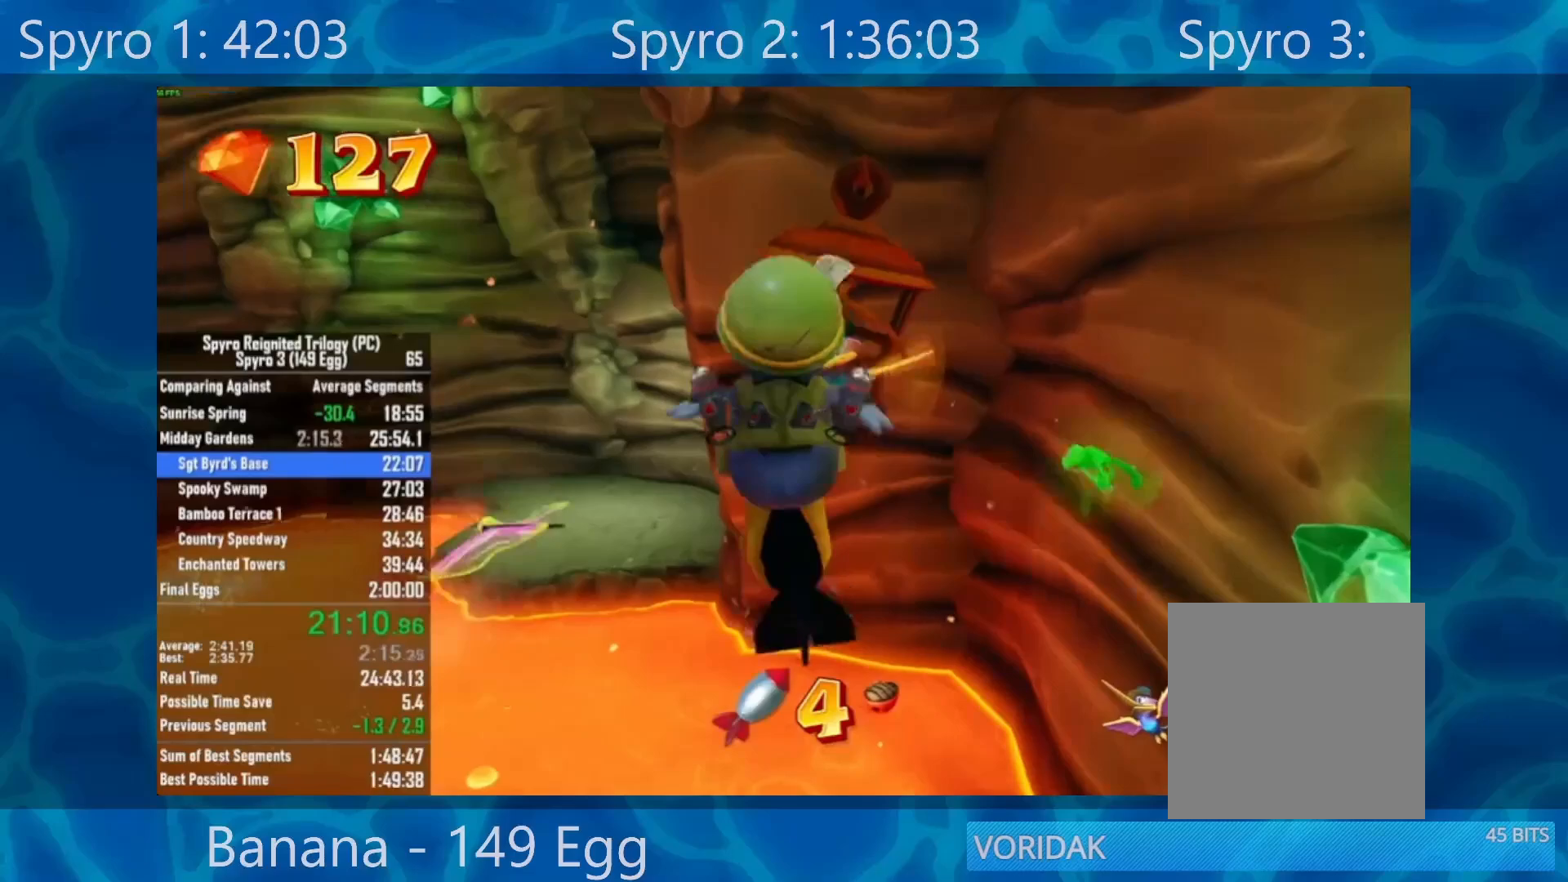
{"buttons": ["A"], "left_stick": "center", "right_stick": "center", "events": []}
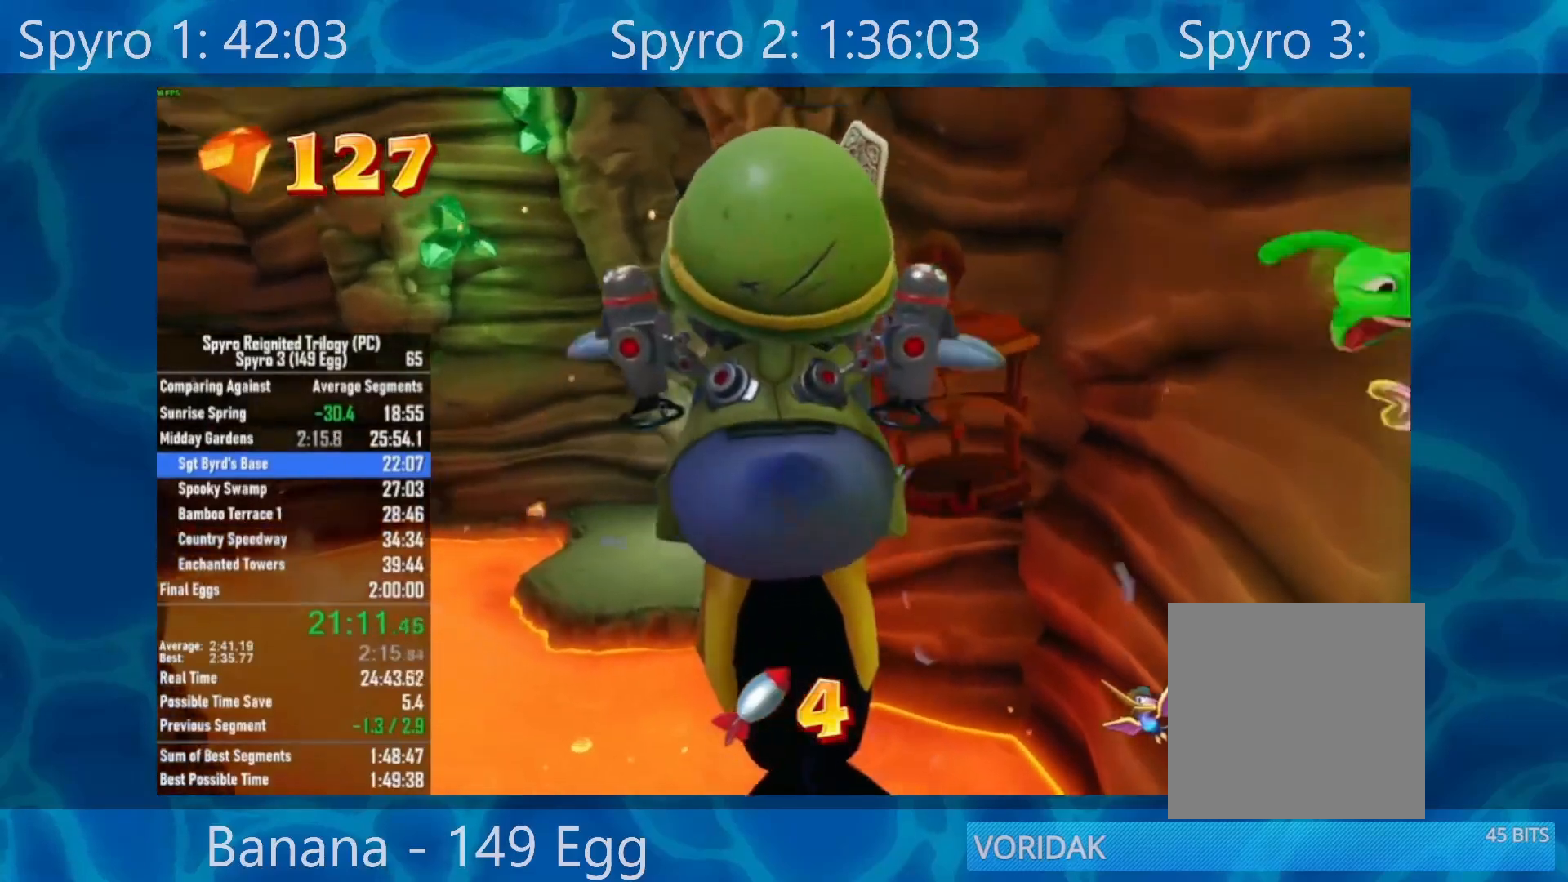
{"buttons": ["A"], "left_stick": "center", "right_stick": "center", "events": [[67, "left_stick", "up-right"], [433, "left_stick", "center"]]}
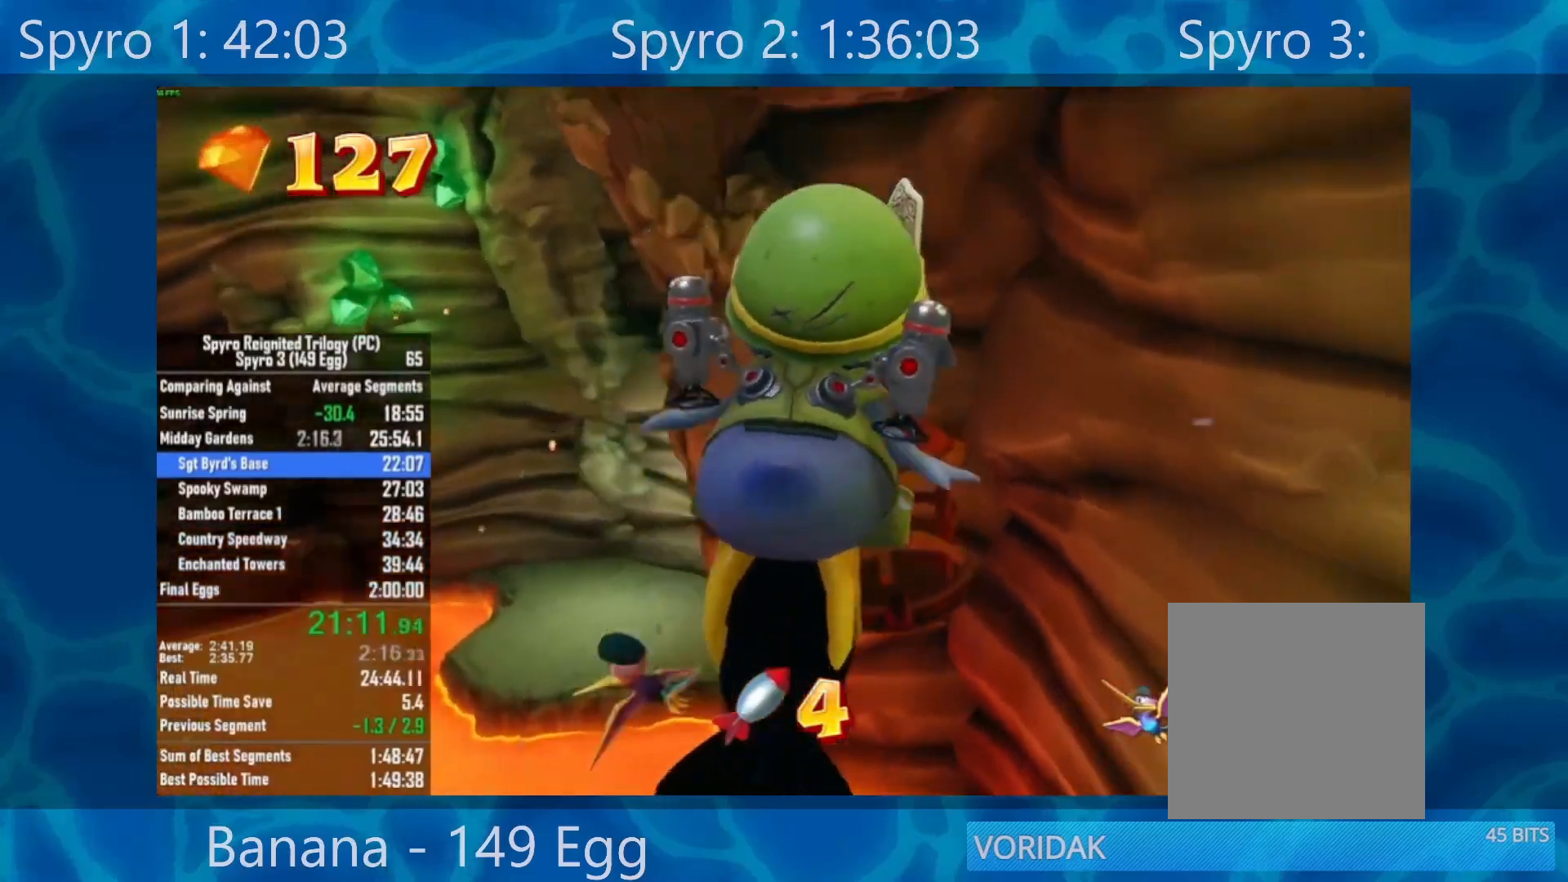
{"buttons": ["A"], "left_stick": "up", "right_stick": "center", "events": [[267, "left_stick", "up"]]}
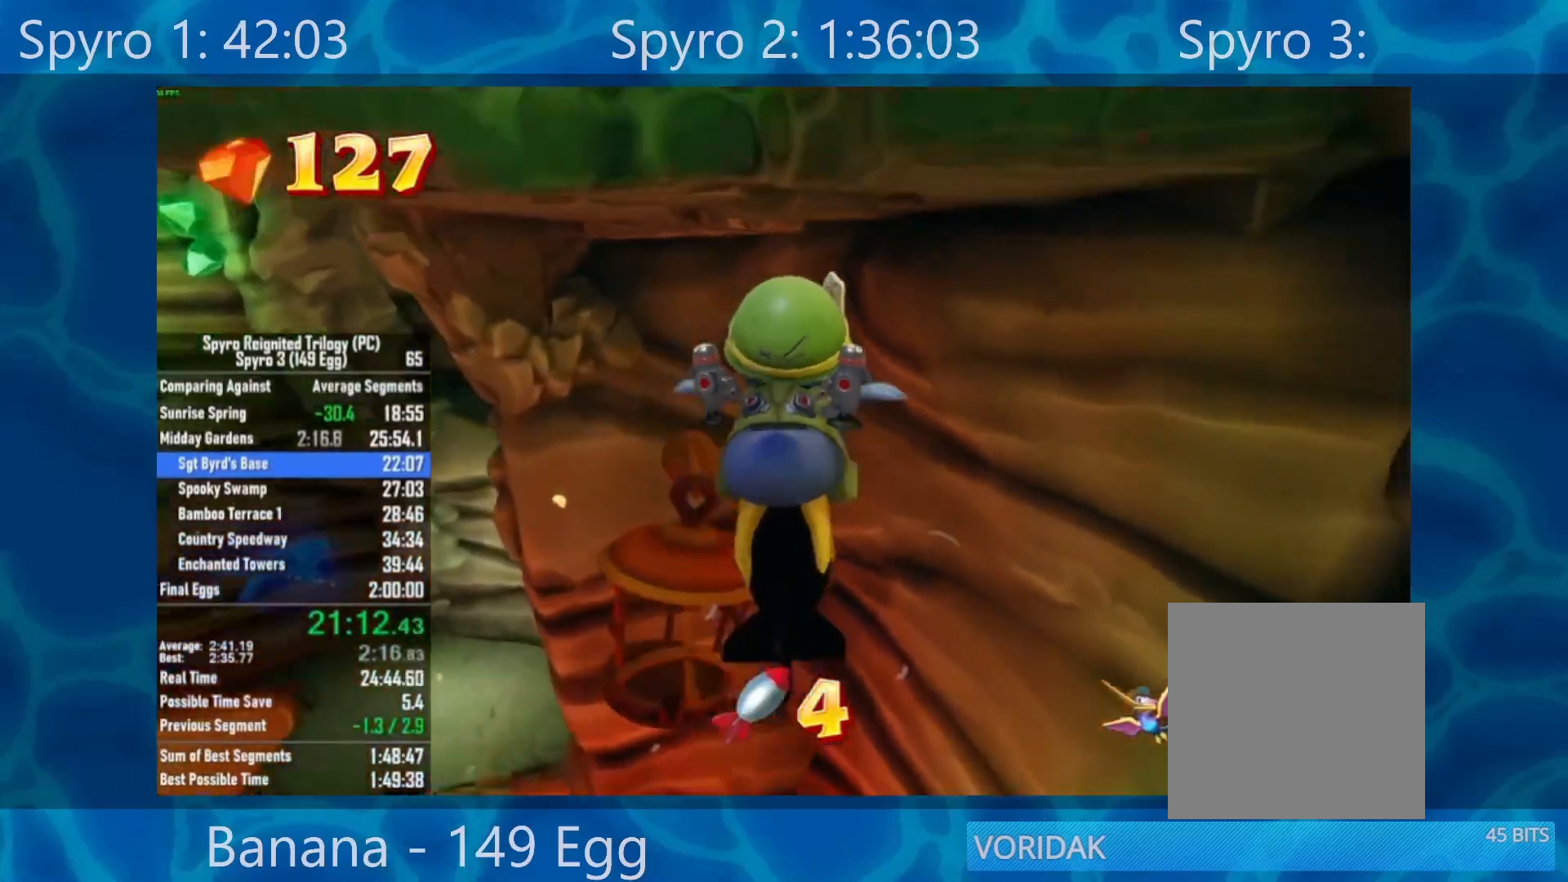
{"buttons": ["A"], "left_stick": "up-left", "right_stick": "center", "events": [[100, "left_stick", "center"], [433, "left_stick", "up-left"]]}
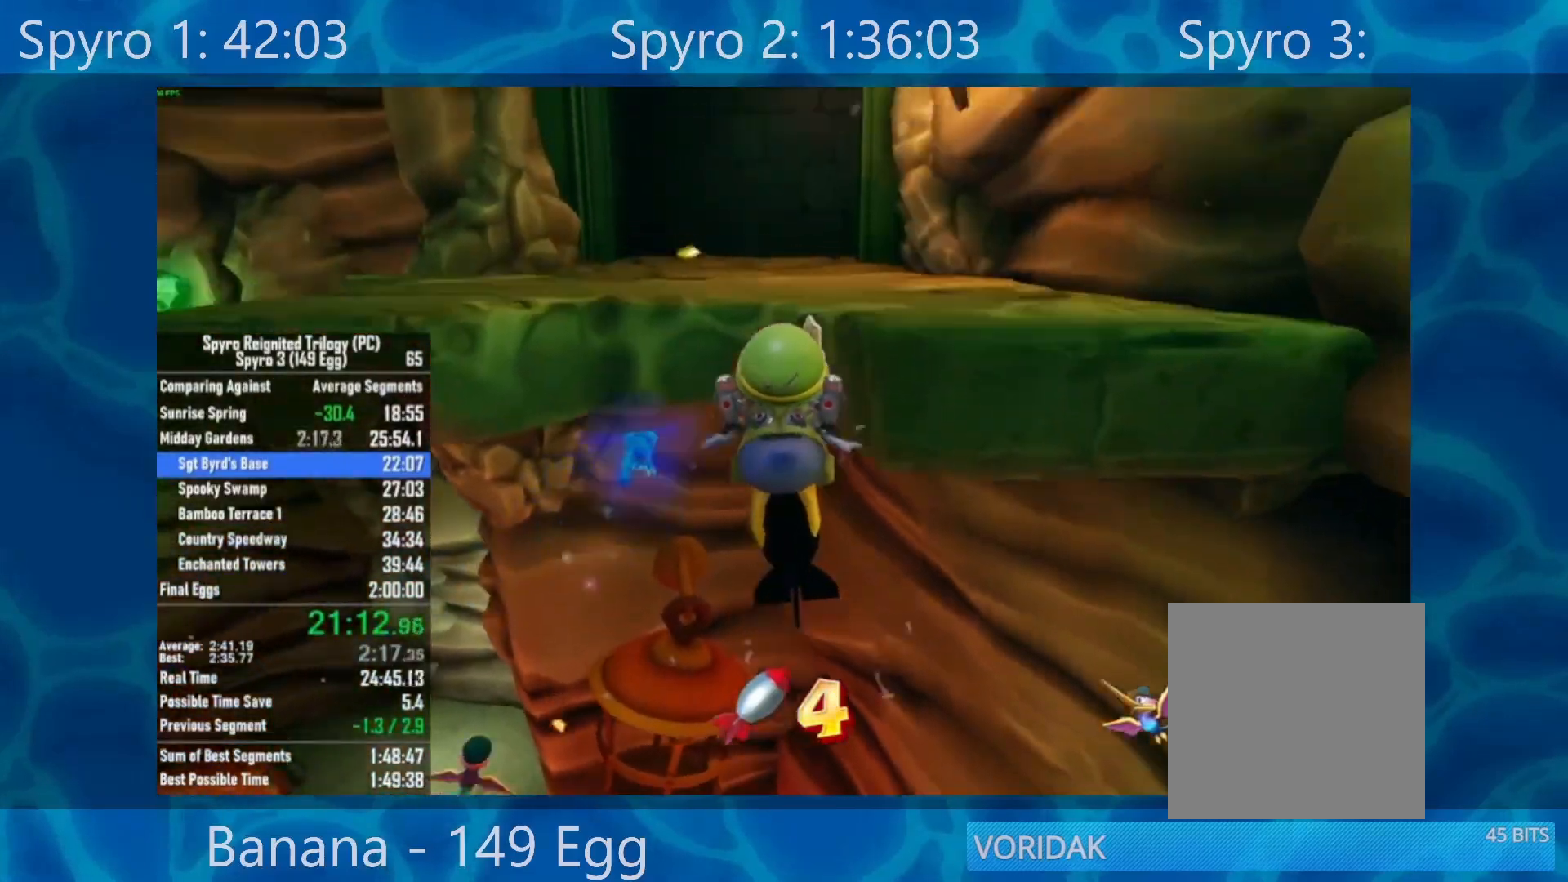
{"buttons": [], "left_stick": "up", "right_stick": "center", "events": [[67, "left_stick", "up"], [300, "A", "up"]]}
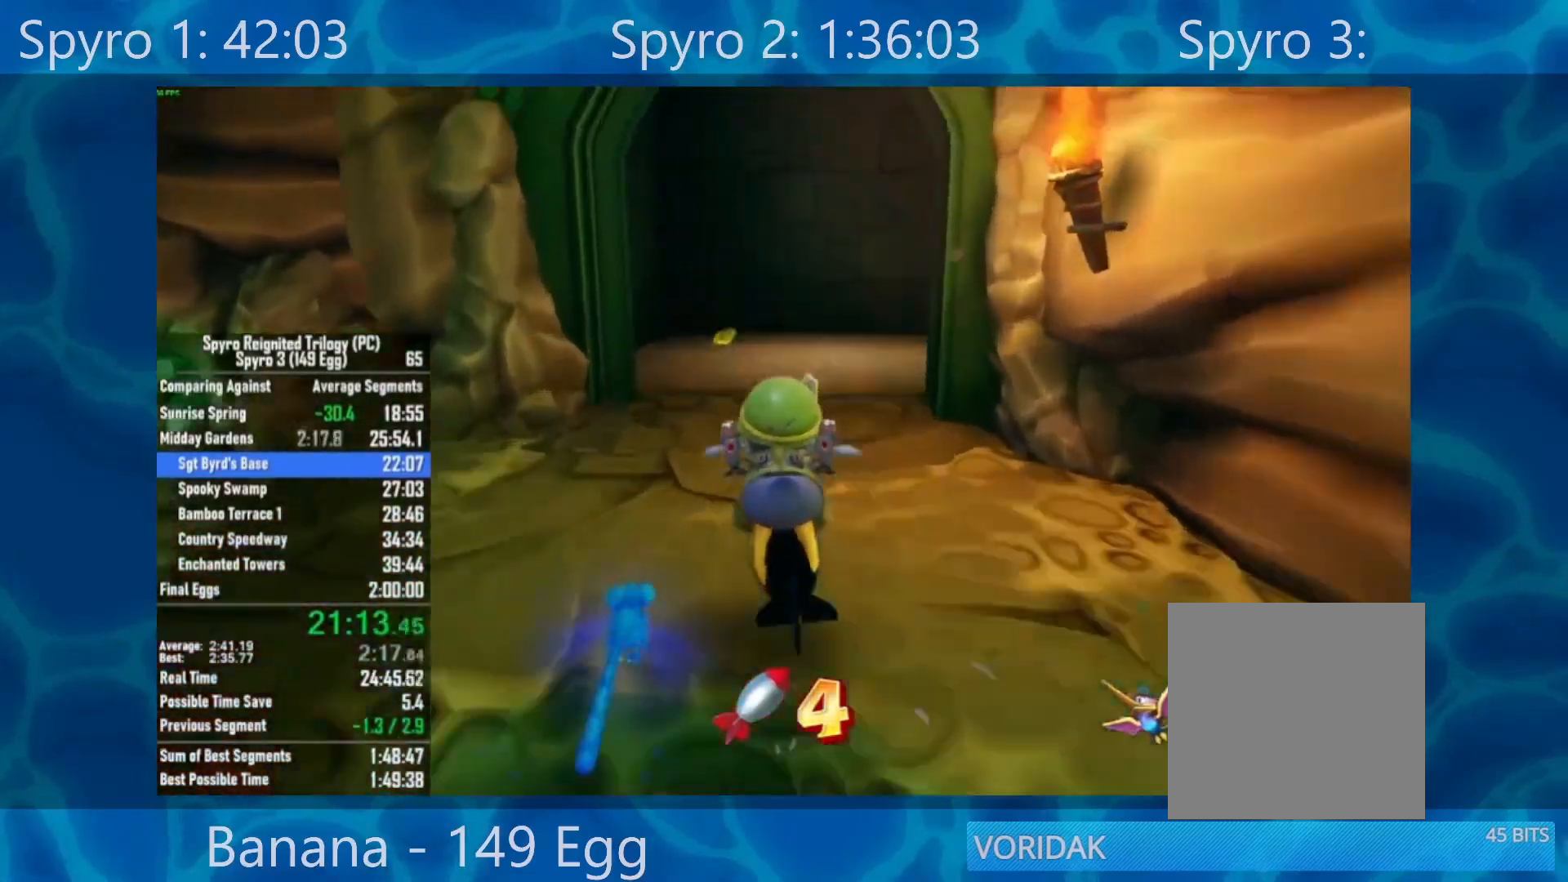
{"buttons": [], "left_stick": "up", "right_stick": "center", "events": []}
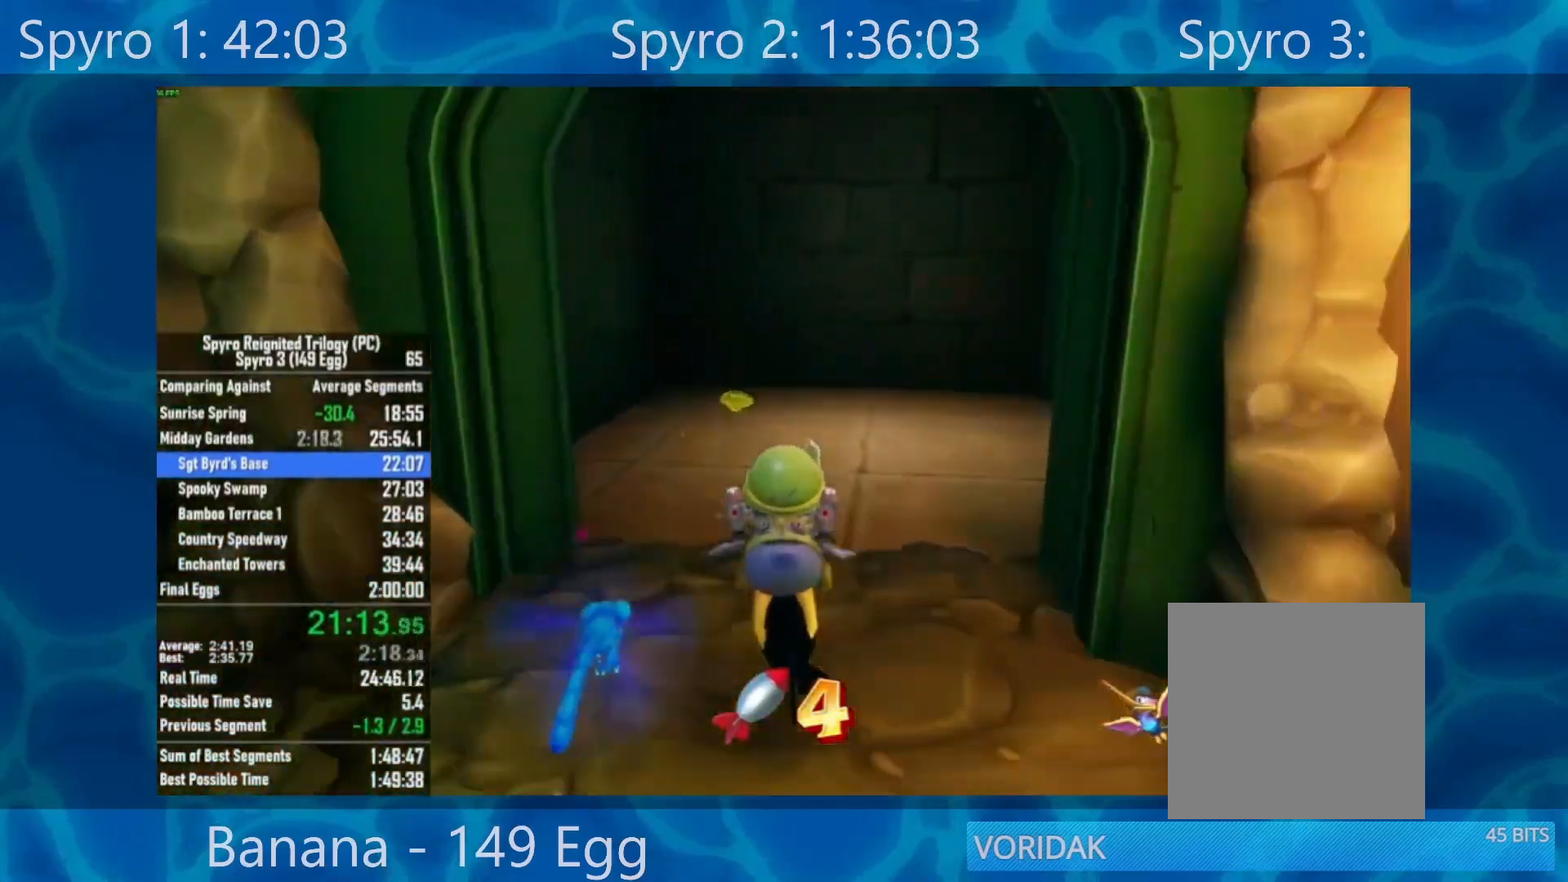
{"buttons": [], "left_stick": "up", "right_stick": "center", "events": []}
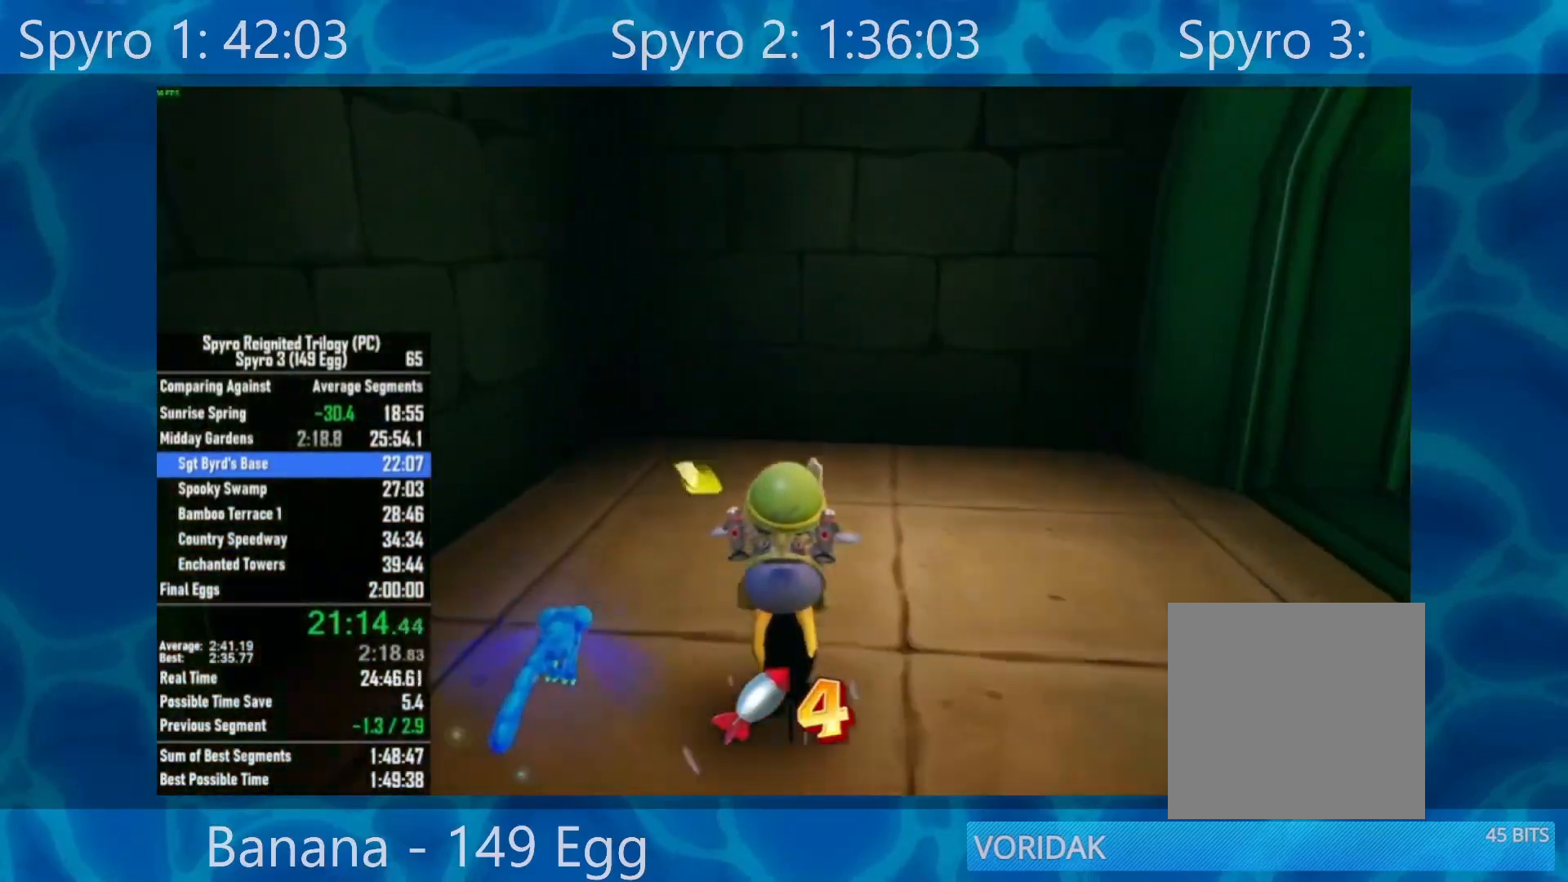
{"buttons": ["R1"], "left_stick": "right", "right_stick": "center", "events": [[50, "left_stick", "up-right"], [133, "R1", "down"], [200, "left_stick", "right"]]}
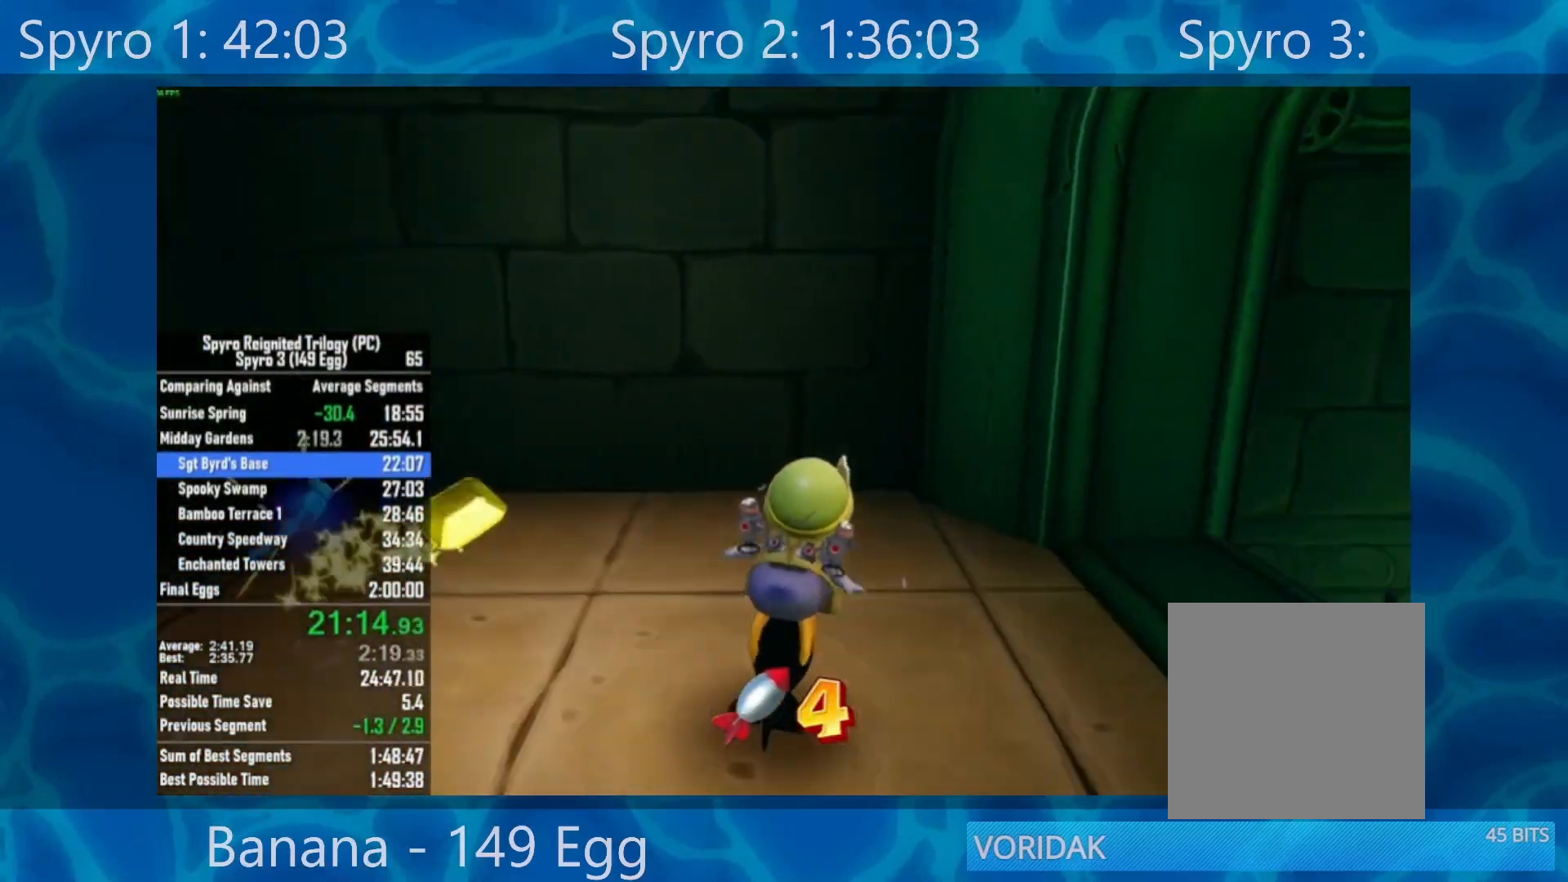
{"buttons": ["R1"], "left_stick": "up-right", "right_stick": "center", "events": [[267, "left_stick", "up-right"]]}
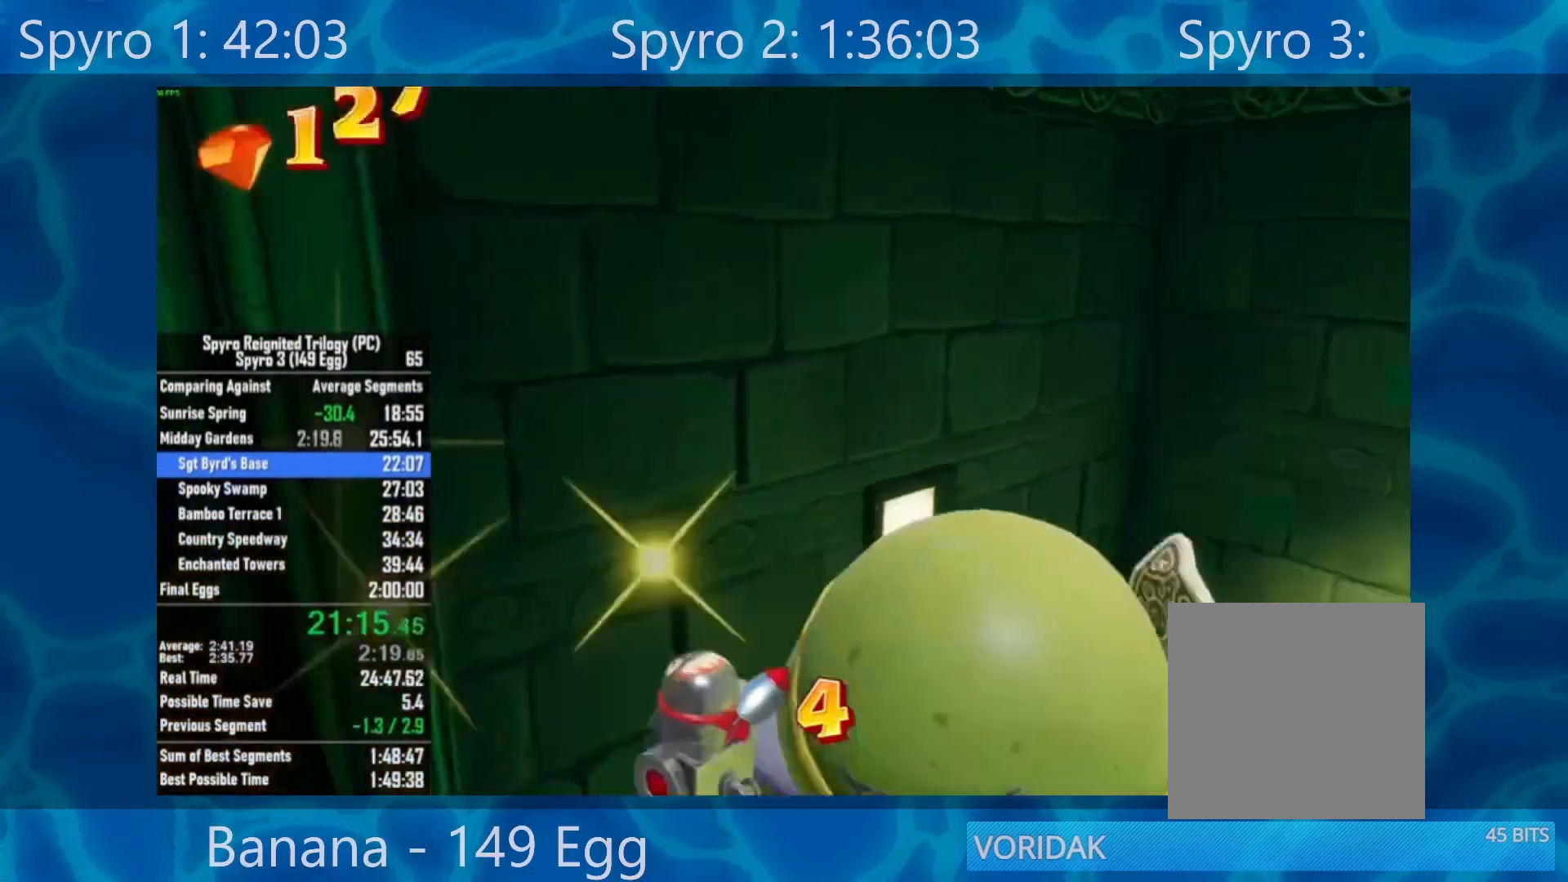
{"buttons": [], "left_stick": "up", "right_stick": "center", "events": [[467, "R1", "up"], [500, "left_stick", "up"]]}
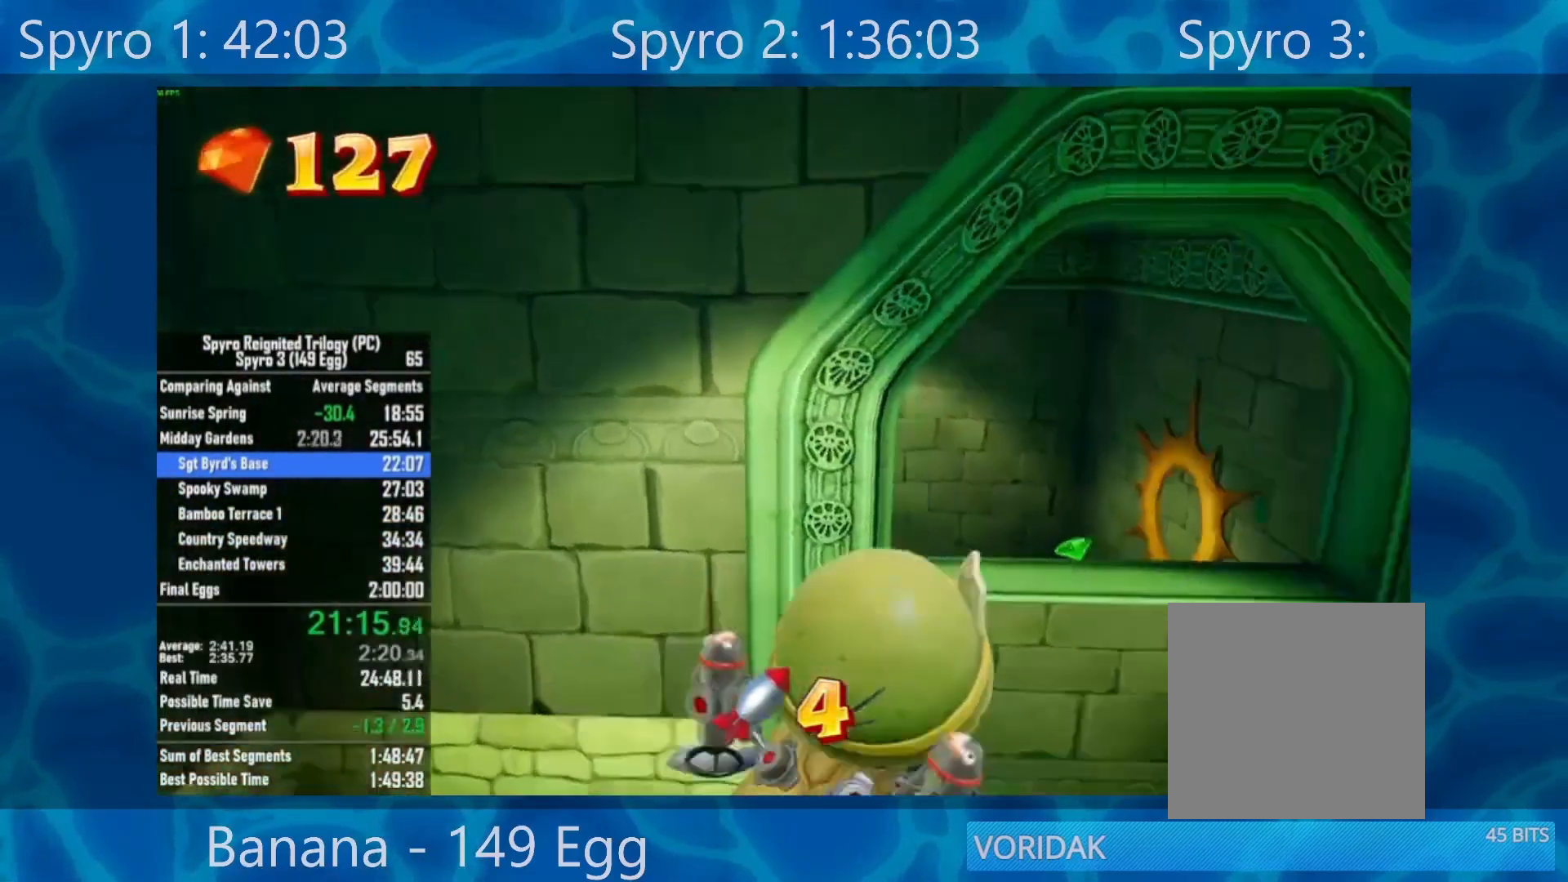
{"buttons": [], "left_stick": "up-left", "right_stick": "center", "events": [[200, "left_stick", "up-left"]]}
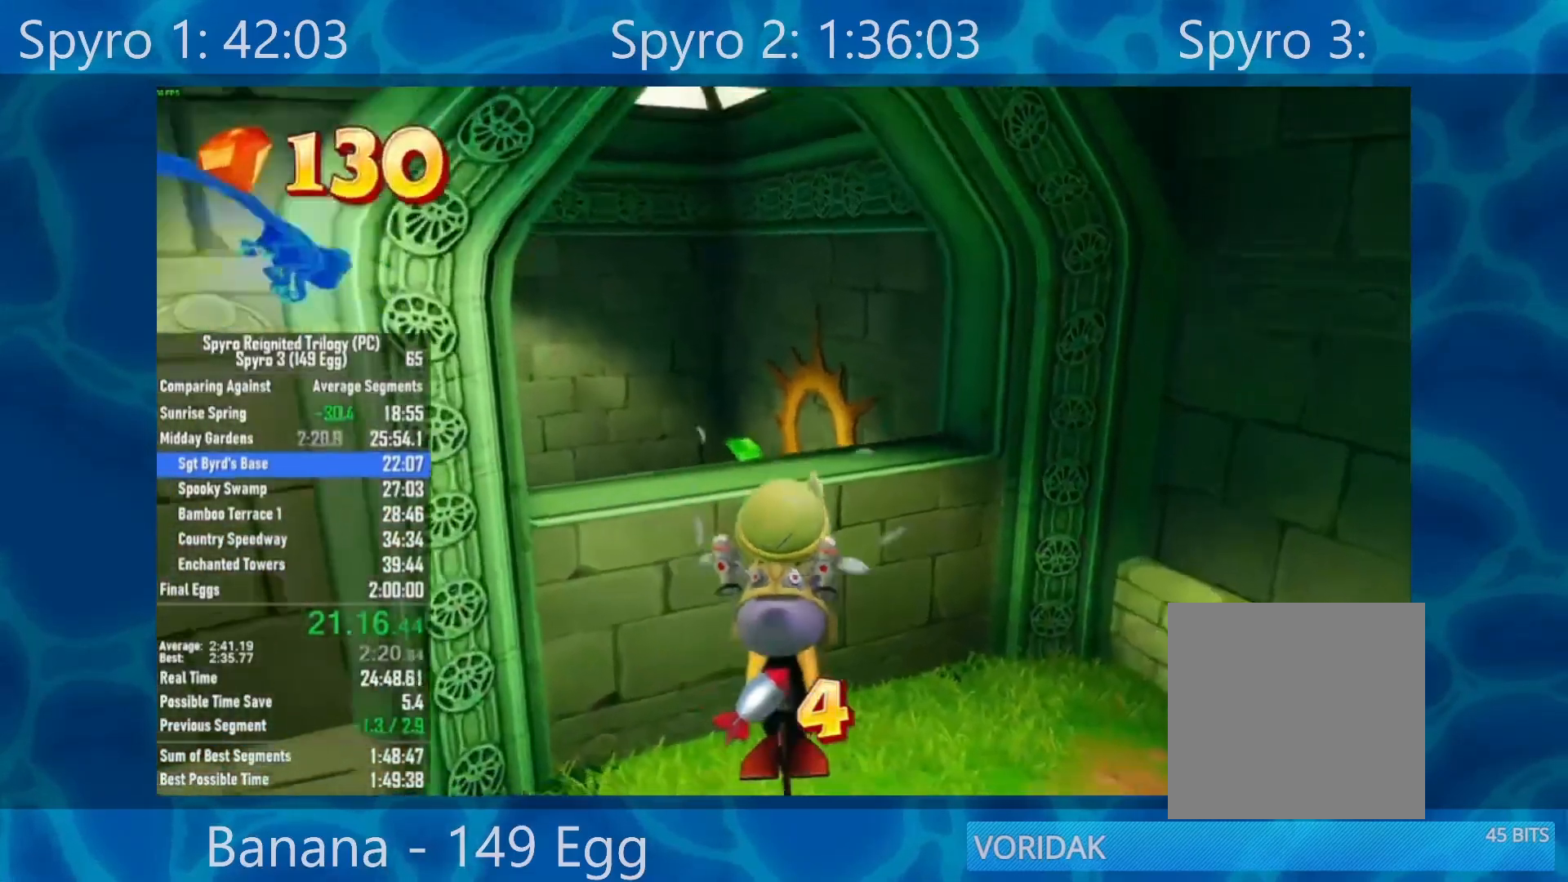
{"buttons": [], "left_stick": "up-left", "right_stick": "center", "events": [[33, "A", "down"], [367, "A", "up"]]}
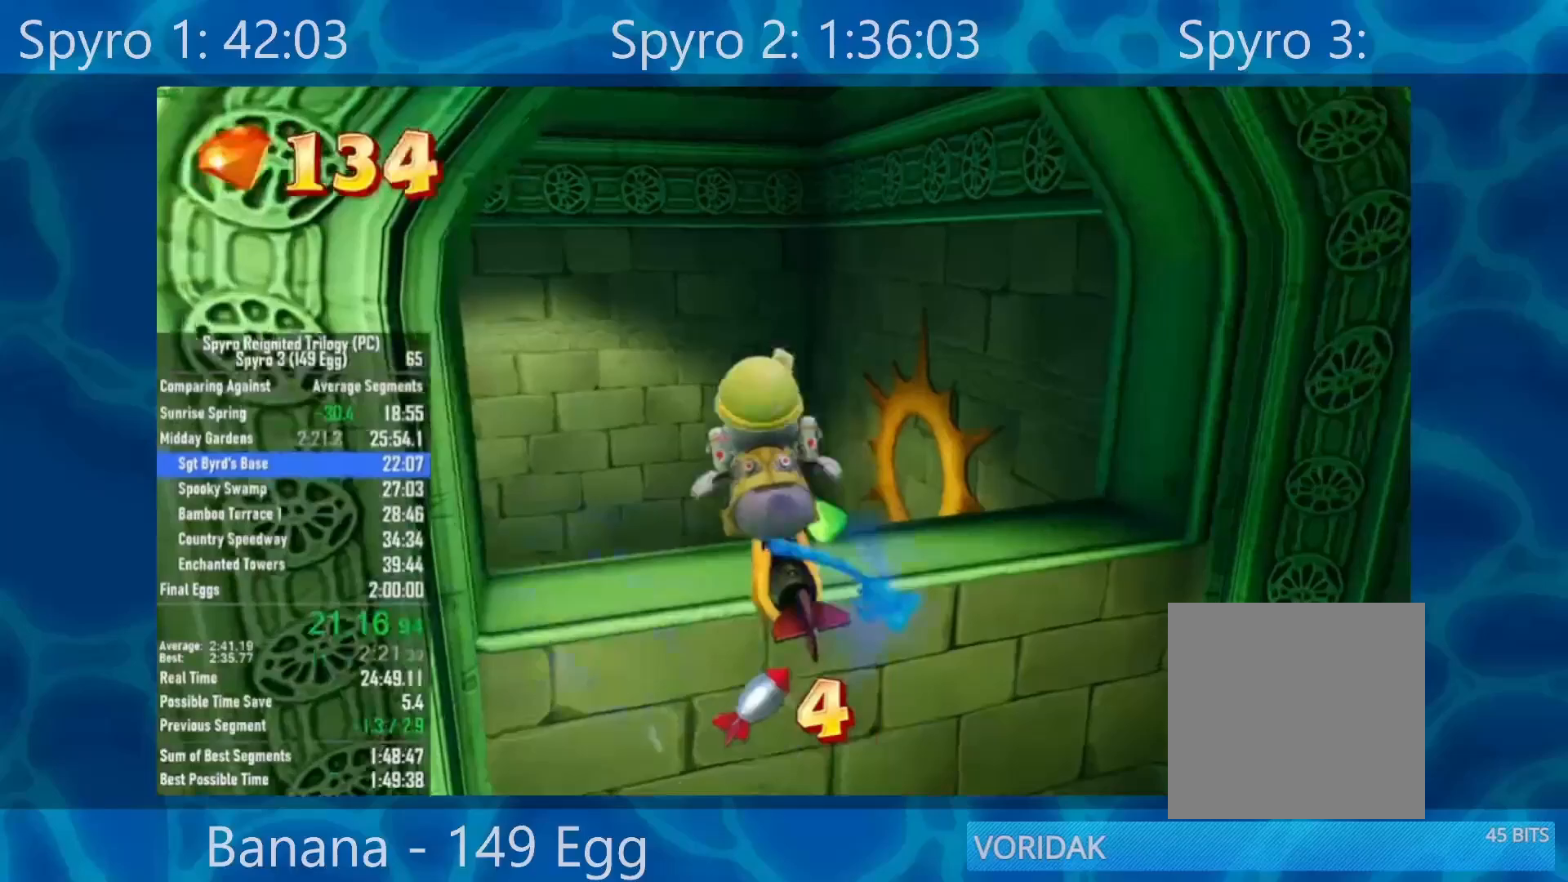
{"buttons": [], "left_stick": "up", "right_stick": "center", "events": [[300, "left_stick", "up"]]}
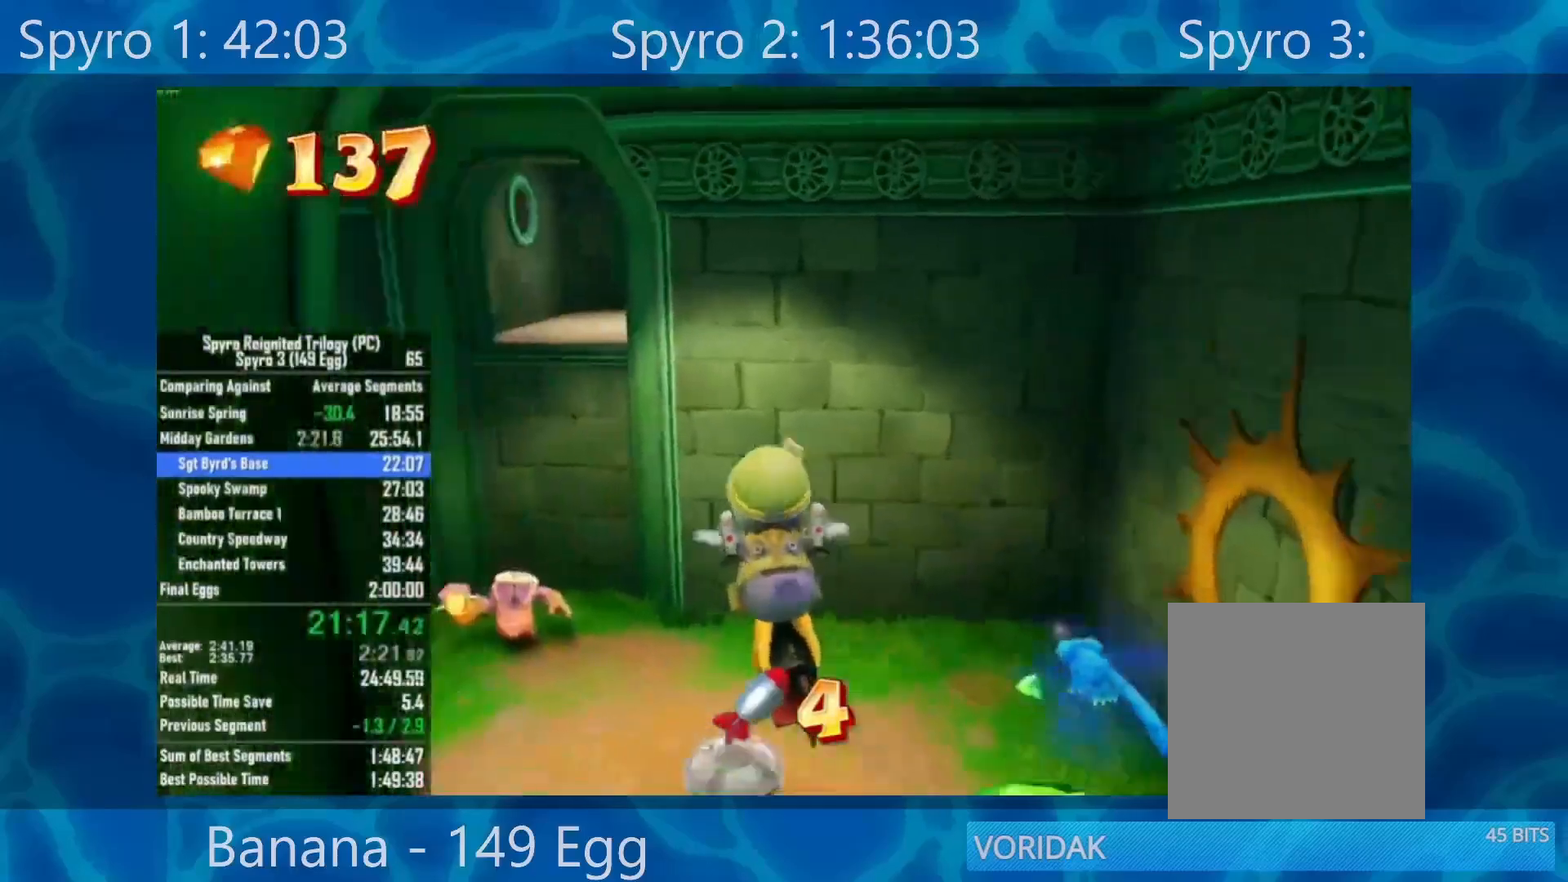
{"buttons": [], "left_stick": "up", "right_stick": "center", "events": []}
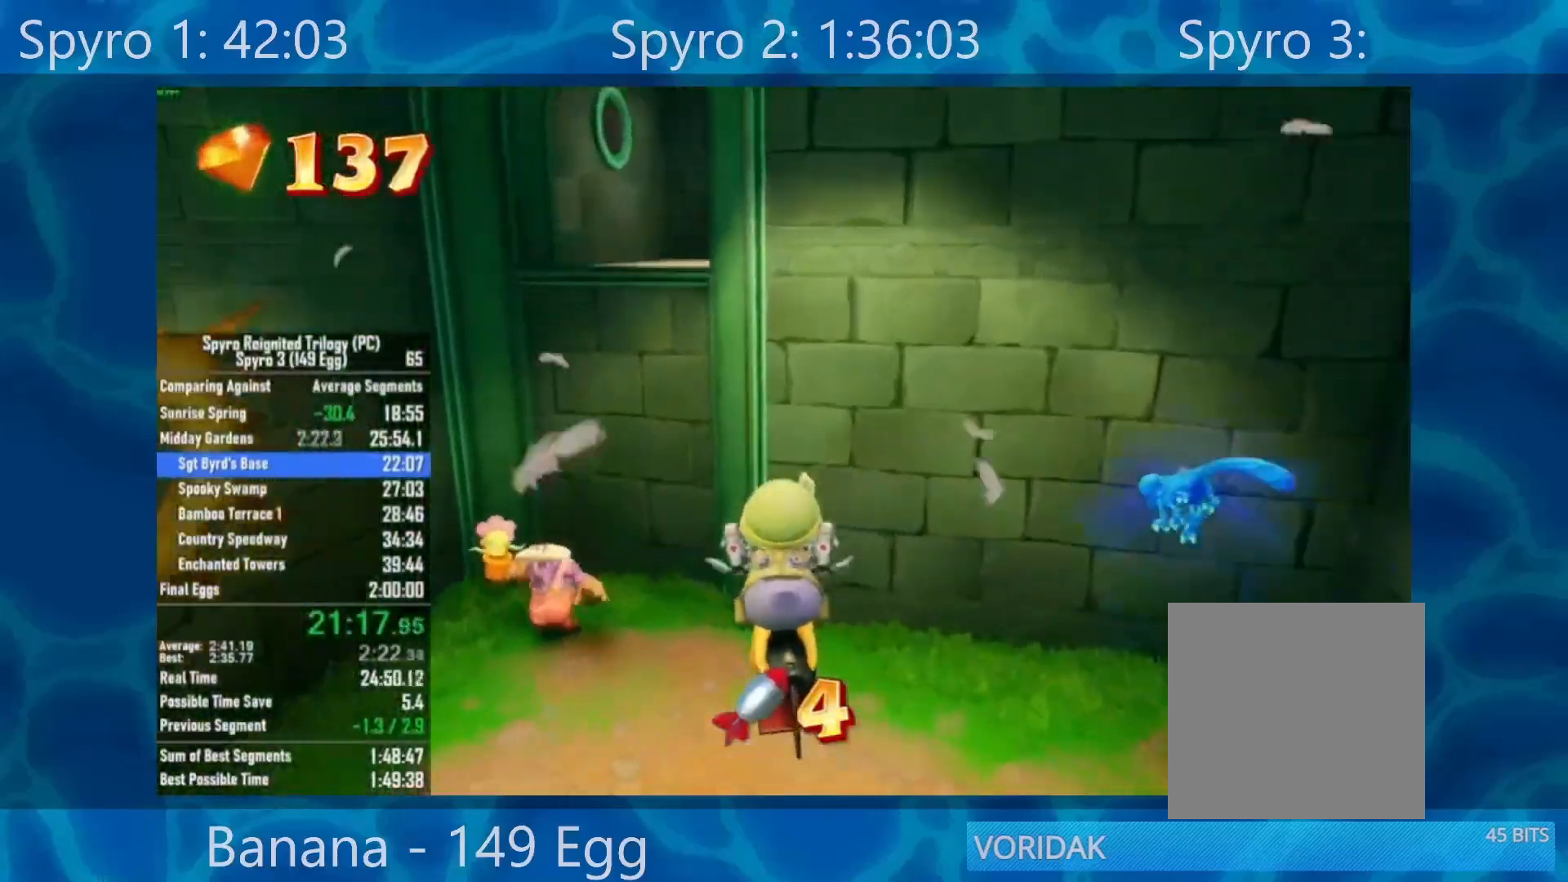
{"buttons": [], "left_stick": "down", "right_stick": "center", "events": [[67, "X", "down"], [233, "X", "up"], [300, "left_stick", "center"], [467, "left_stick", "down"]]}
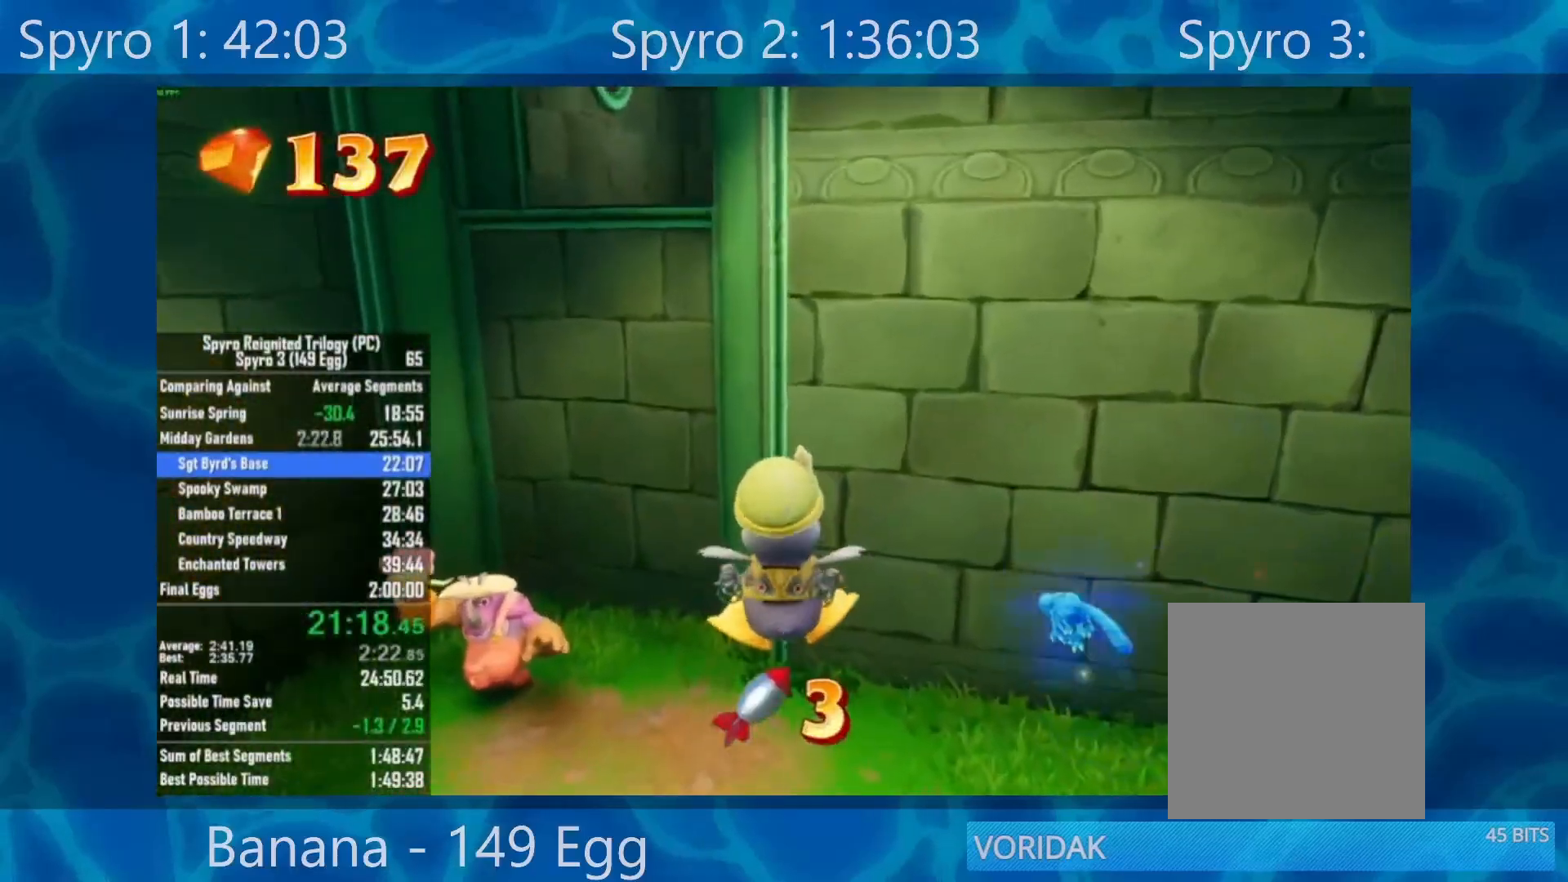
{"buttons": [], "left_stick": "center", "right_stick": "center", "events": [[133, "left_stick", "center"]]}
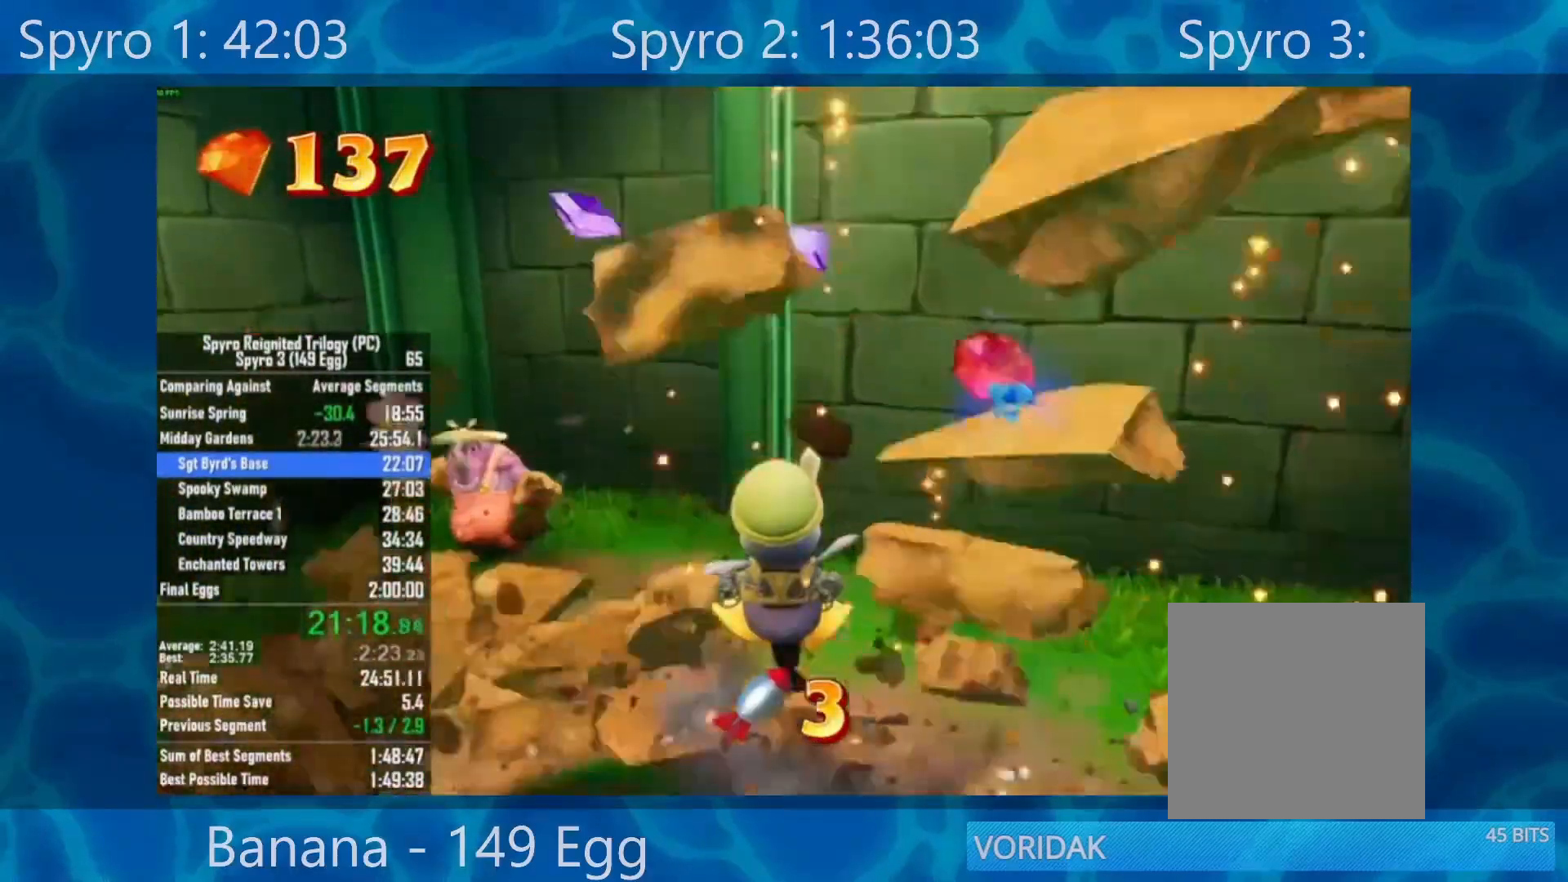
{"buttons": [], "left_stick": "center", "right_stick": "center", "events": [[350, "left_stick", "right"], [417, "left_stick", "center"]]}
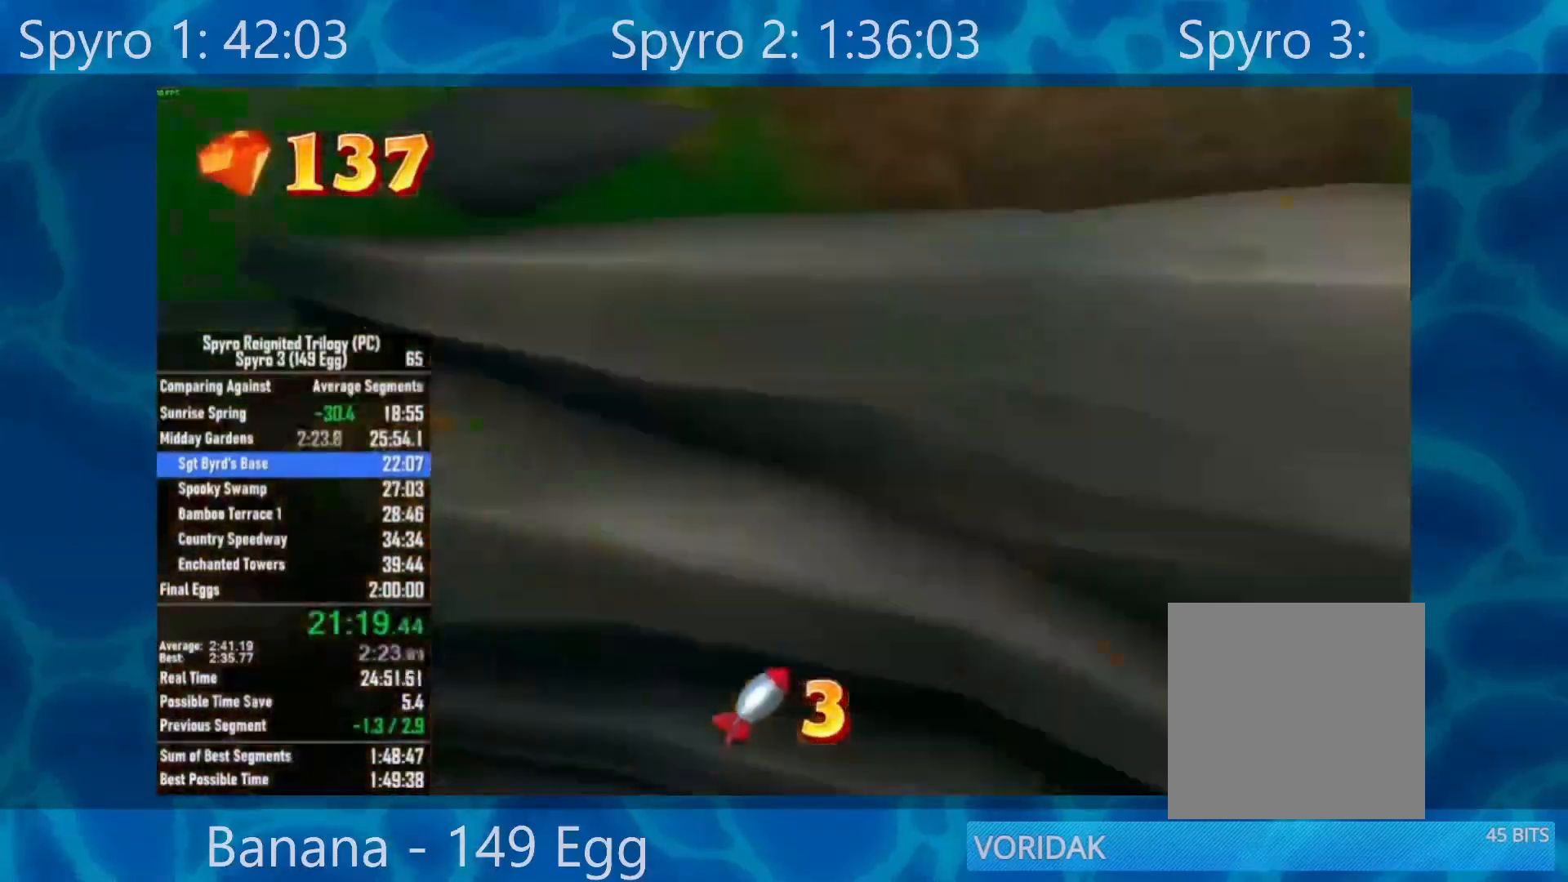
{"buttons": [], "left_stick": "center", "right_stick": "center", "events": []}
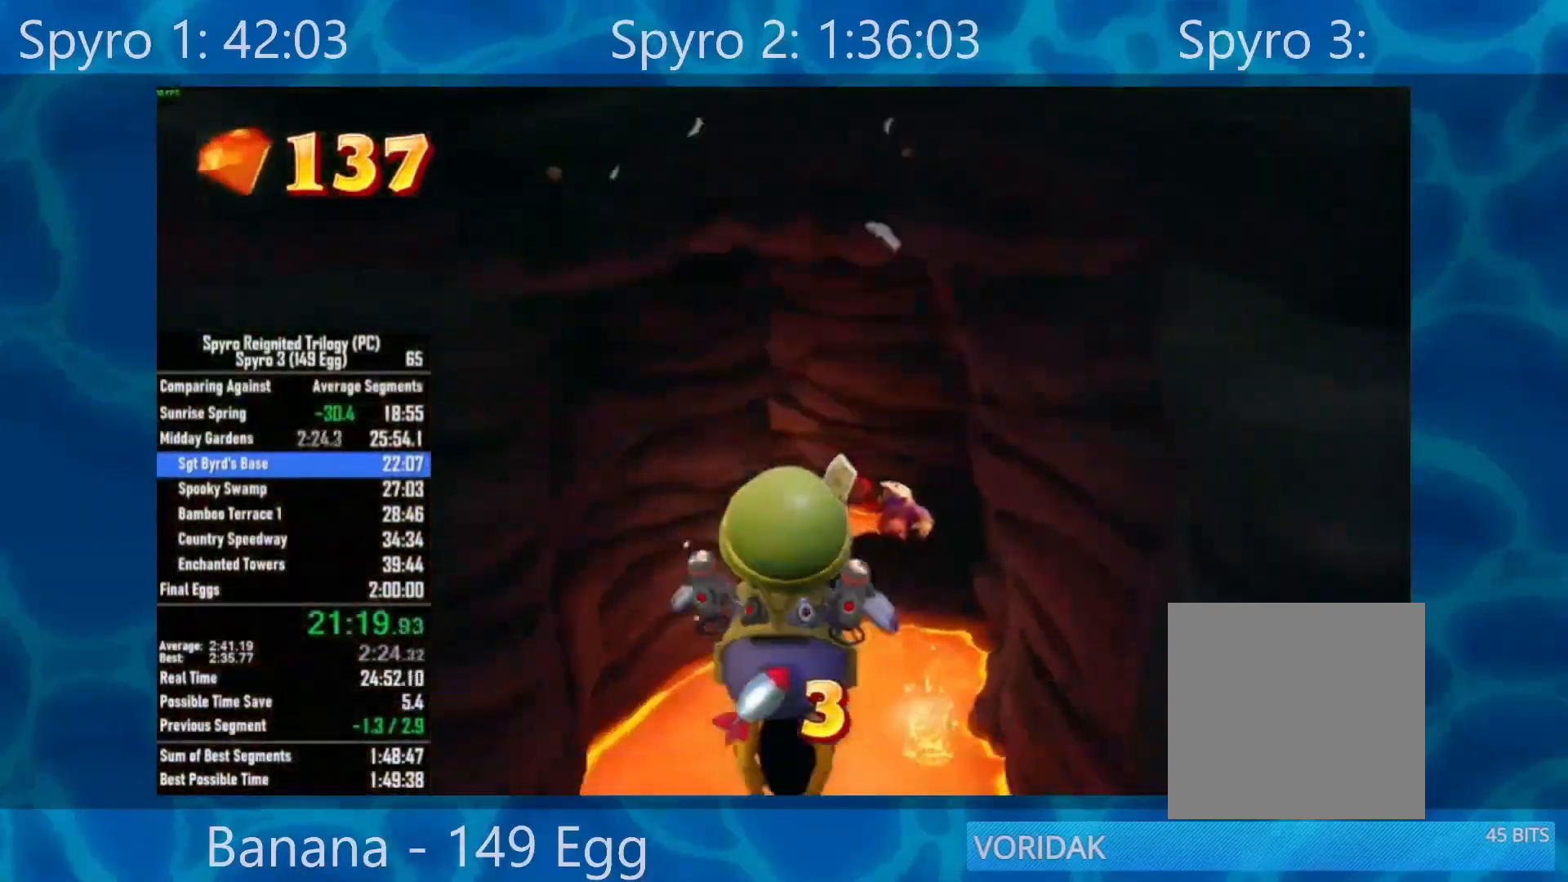
{"buttons": ["A"], "left_stick": "up", "right_stick": "center", "events": [[50, "left_stick", "up-right"], [117, "left_stick", "up"], [383, "A", "down"]]}
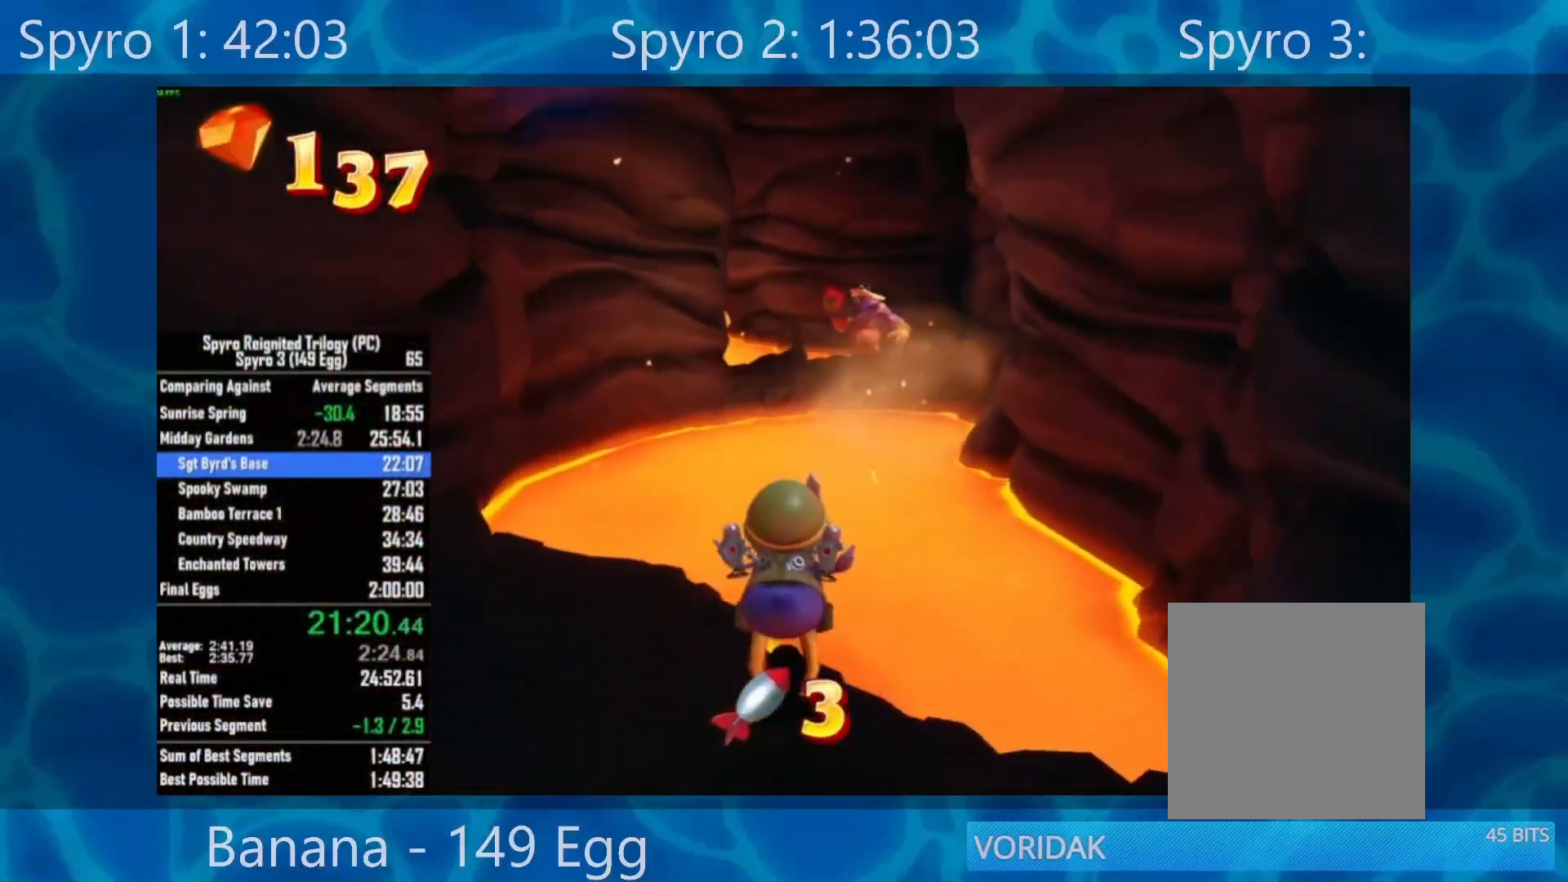
{"buttons": ["A"], "left_stick": "up", "right_stick": "center", "events": [[50, "A", "up"], [117, "R2", "down"], [283, "R2", "up"], [383, "A", "down"]]}
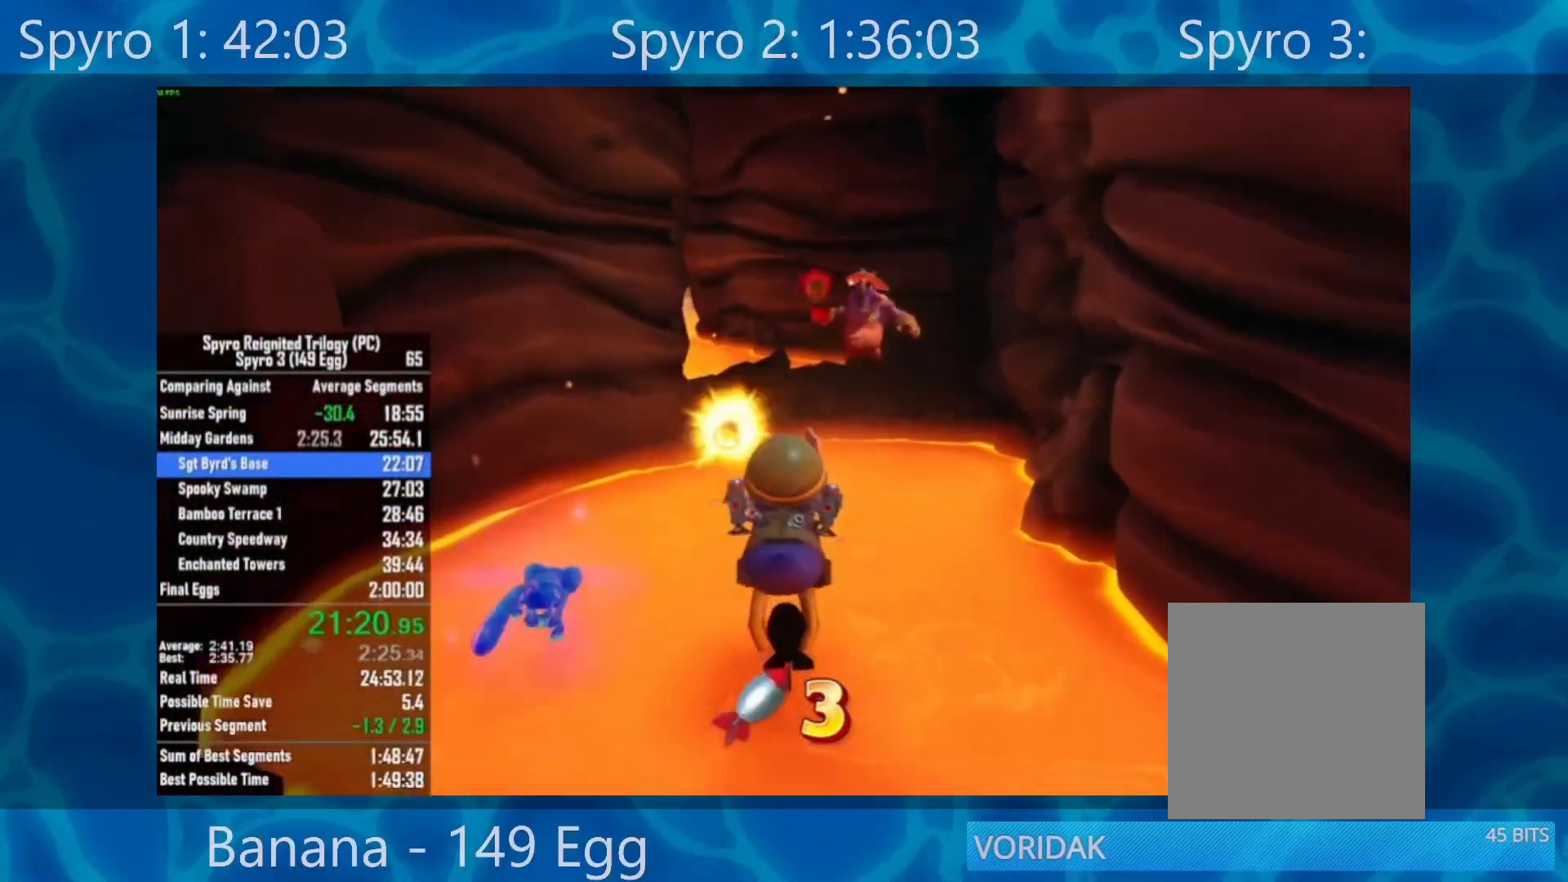
{"buttons": [], "left_stick": "up", "right_stick": "center", "events": [[83, "A", "up"]]}
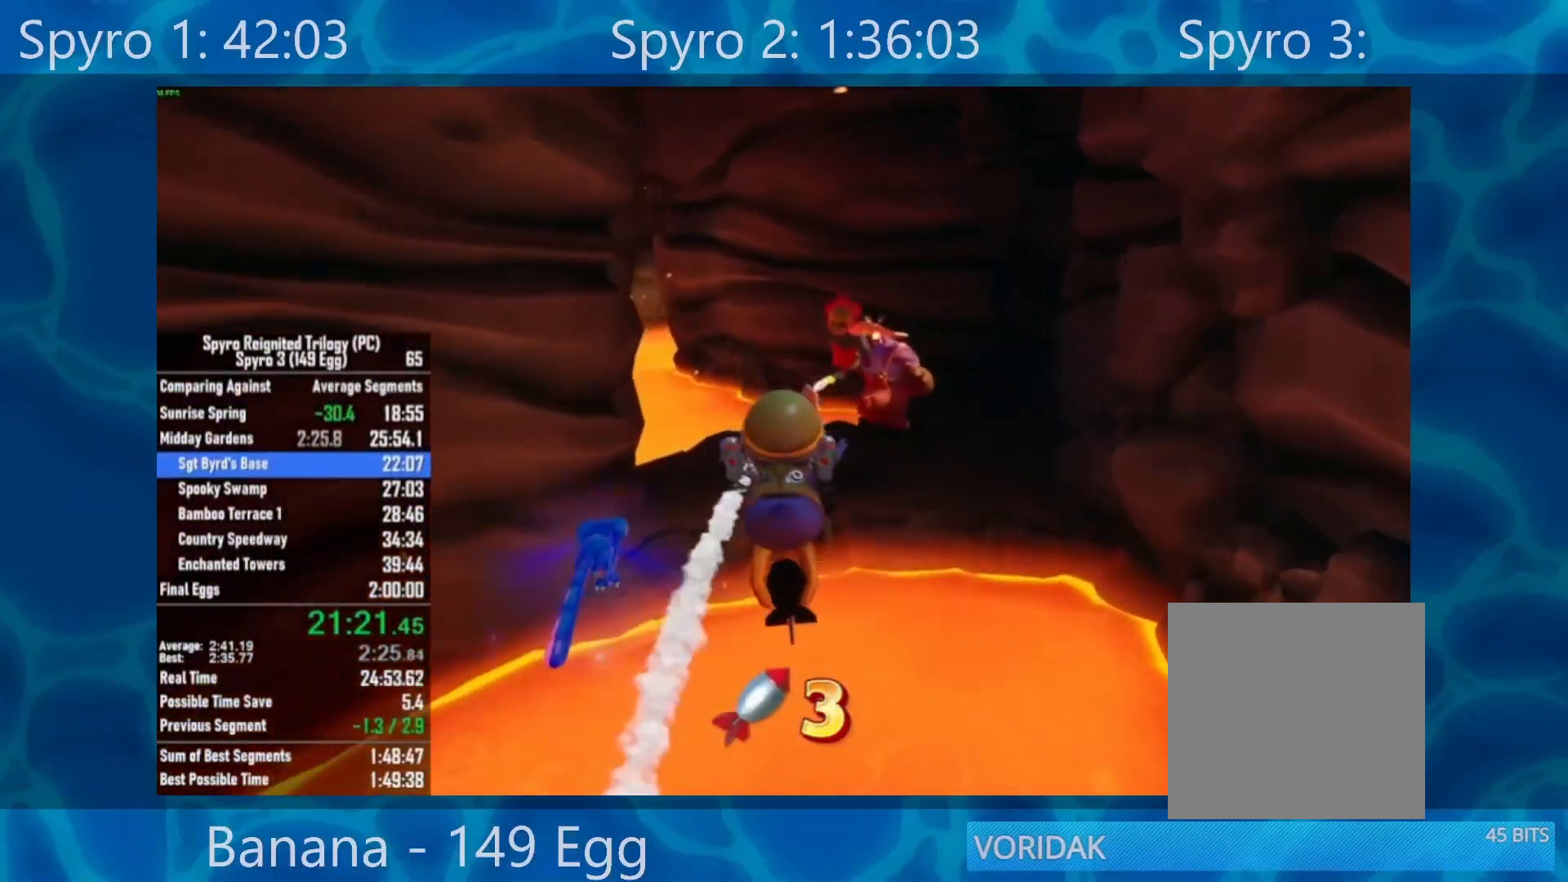
{"buttons": [], "left_stick": "up", "right_stick": "center", "events": [[83, "A", "down"], [150, "A", "up"]]}